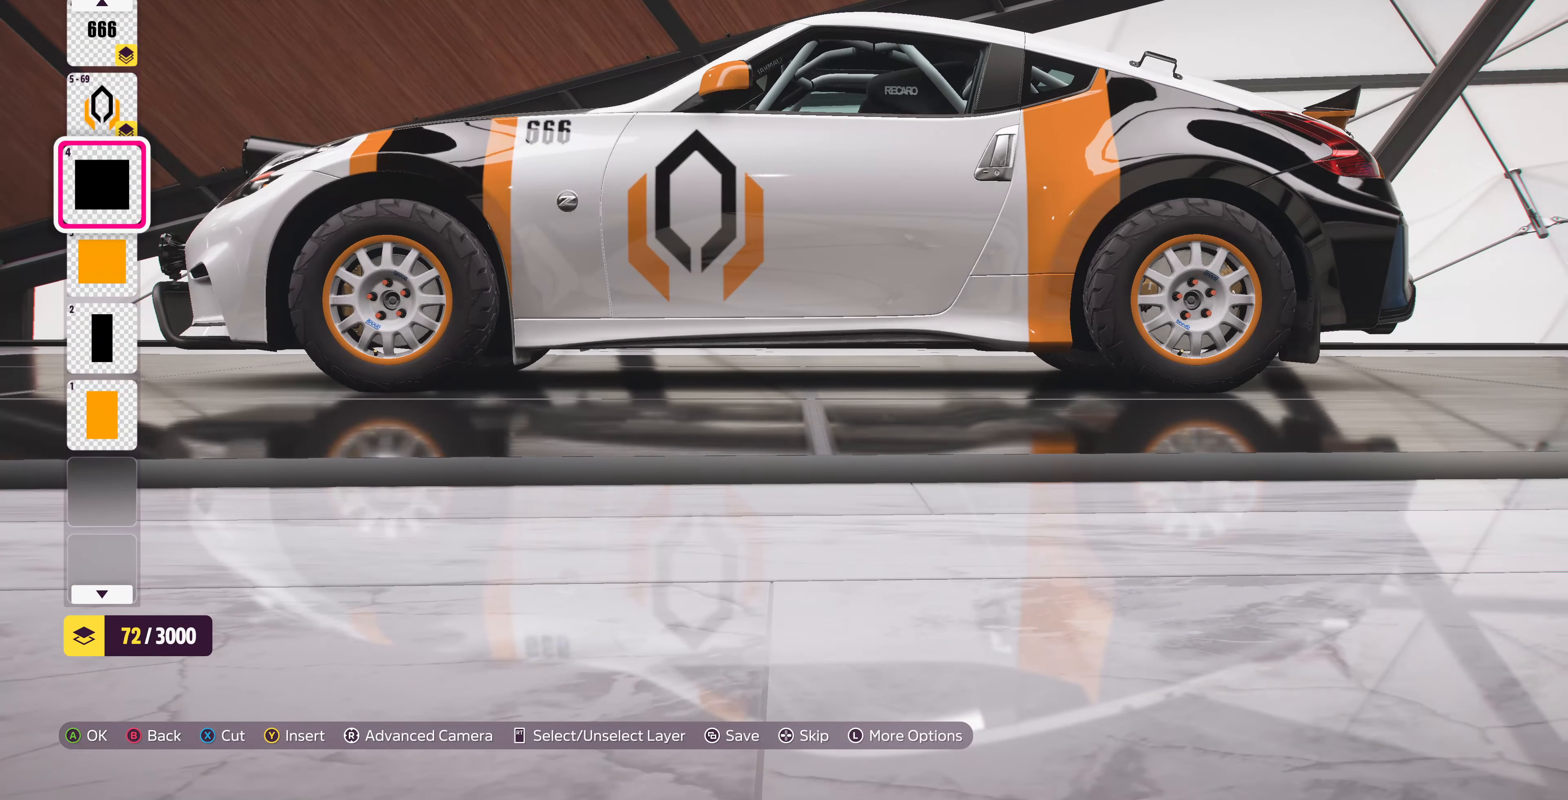
Gameplay with a controller (PlayStation layout); each line is a JSON object with the inputs held at the frame after it. "events" lists button and stick changes between this image and that frame as [ms after this image, input, new state], when the widget could be followed in between.
{"buttons": [], "left_stick": "center", "right_stick": "center", "events": [[34, "CROSS", "down"], [167, "CROSS", "up"], [300, "CROSS", "down"], [400, "CROSS", "up"]]}
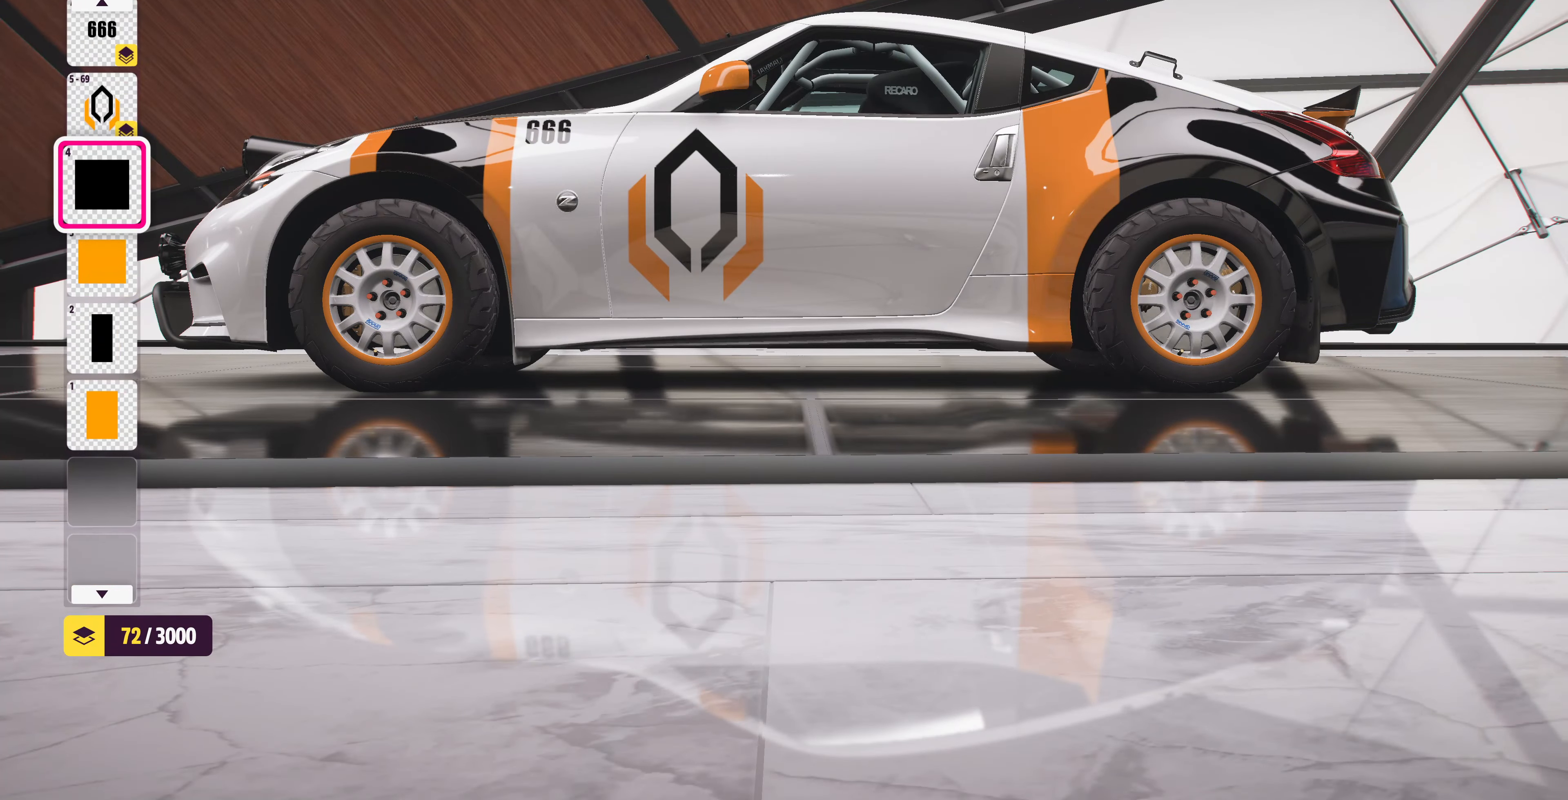
{"buttons": [], "left_stick": "center", "right_stick": "center", "events": [[234, "left_stick", "left"], [334, "left_stick", "center"]]}
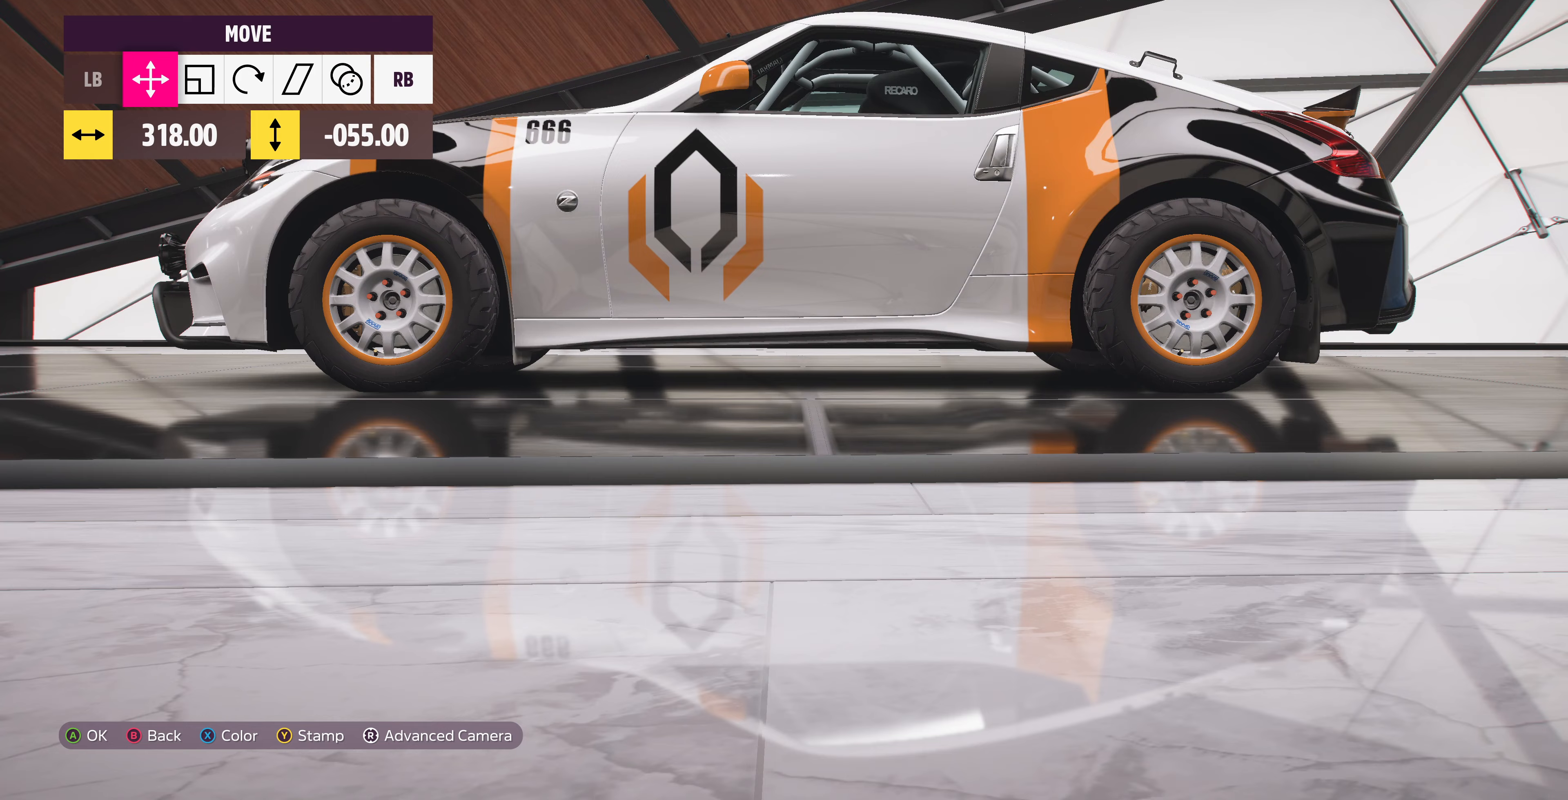
{"buttons": [], "left_stick": "center", "right_stick": "center", "events": []}
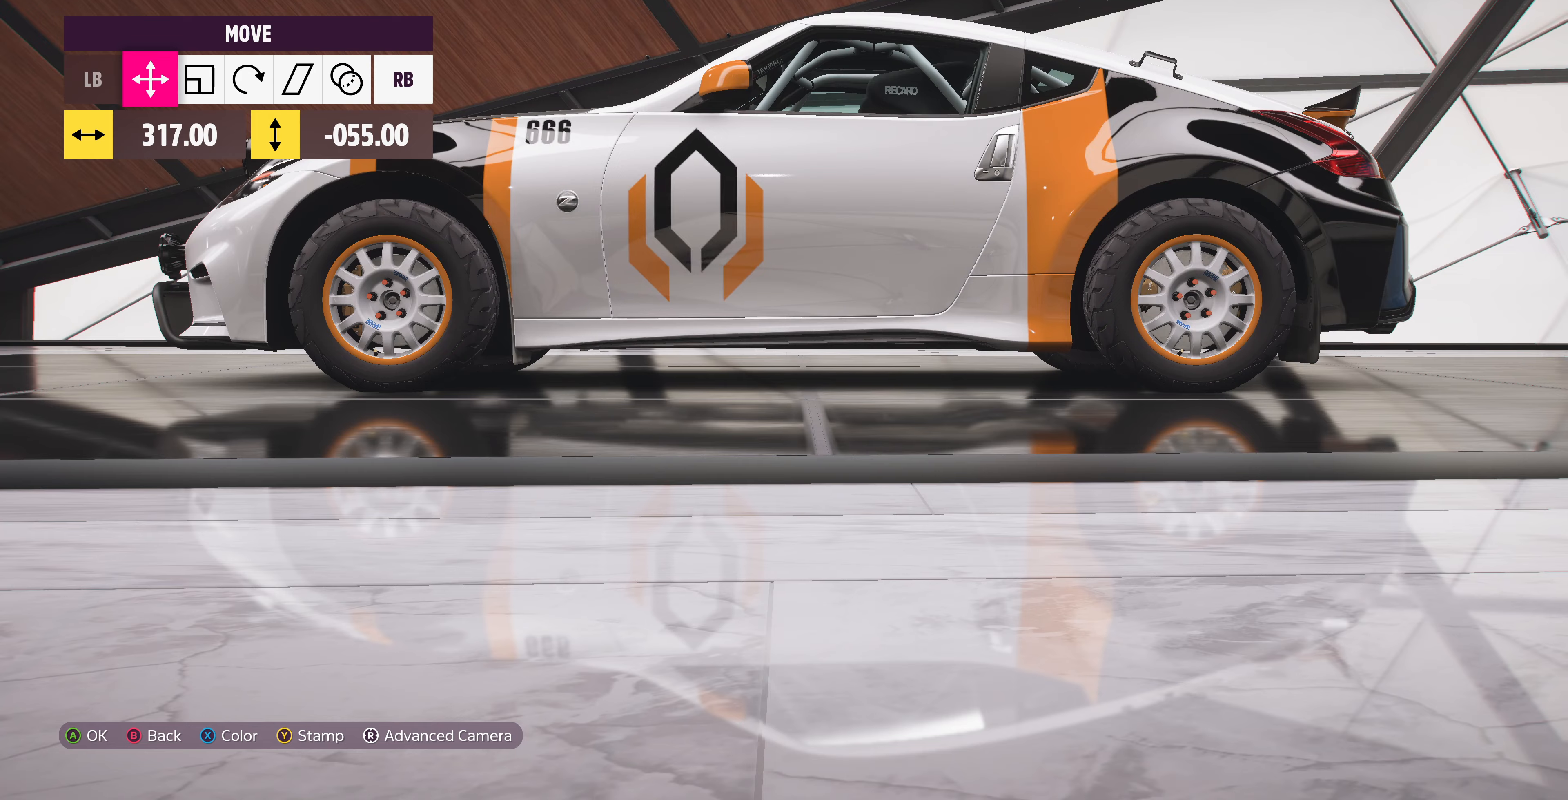
{"buttons": ["DPAD_LEFT"], "left_stick": "center", "right_stick": "center", "events": [[33, "right_stick", "up"], [233, "right_stick", "center"], [433, "DPAD_LEFT", "down"]]}
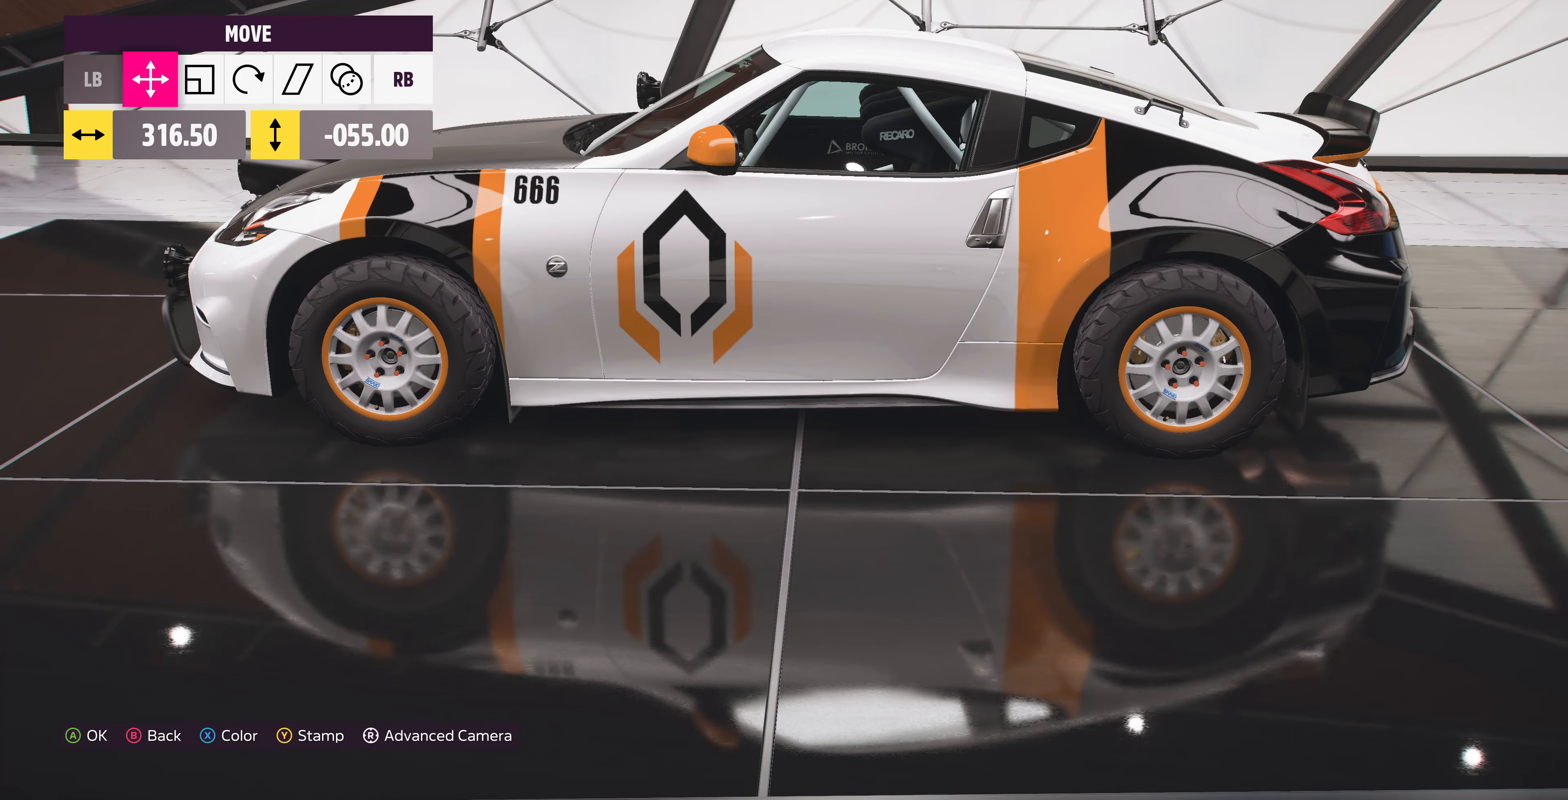
{"buttons": [], "left_stick": "center", "right_stick": "center", "events": [[67, "DPAD_LEFT", "up"], [267, "DPAD_LEFT", "down"], [400, "DPAD_LEFT", "up"]]}
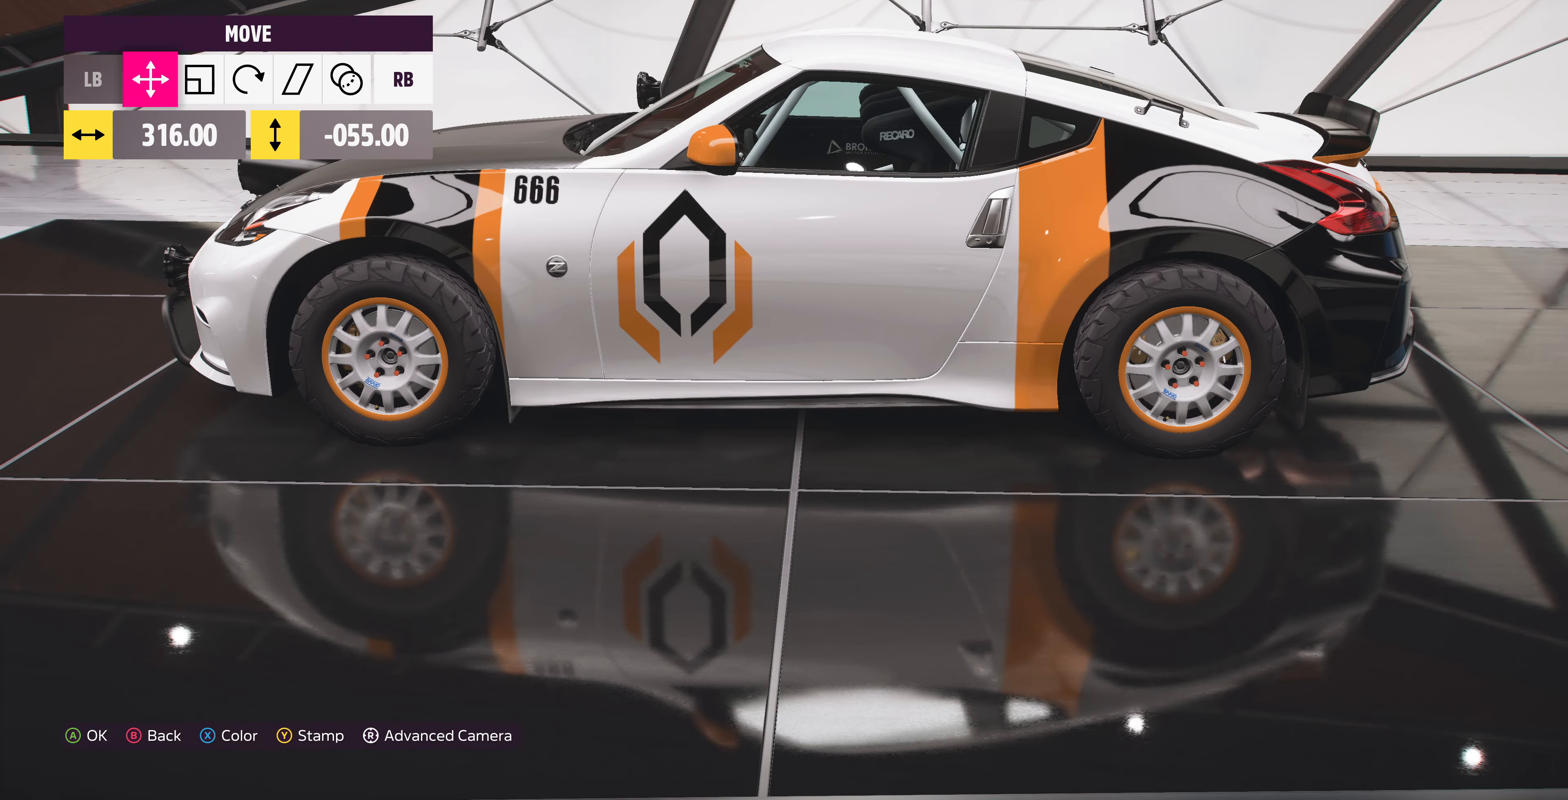
{"buttons": [], "left_stick": "center", "right_stick": "up", "events": [[333, "right_stick", "up"]]}
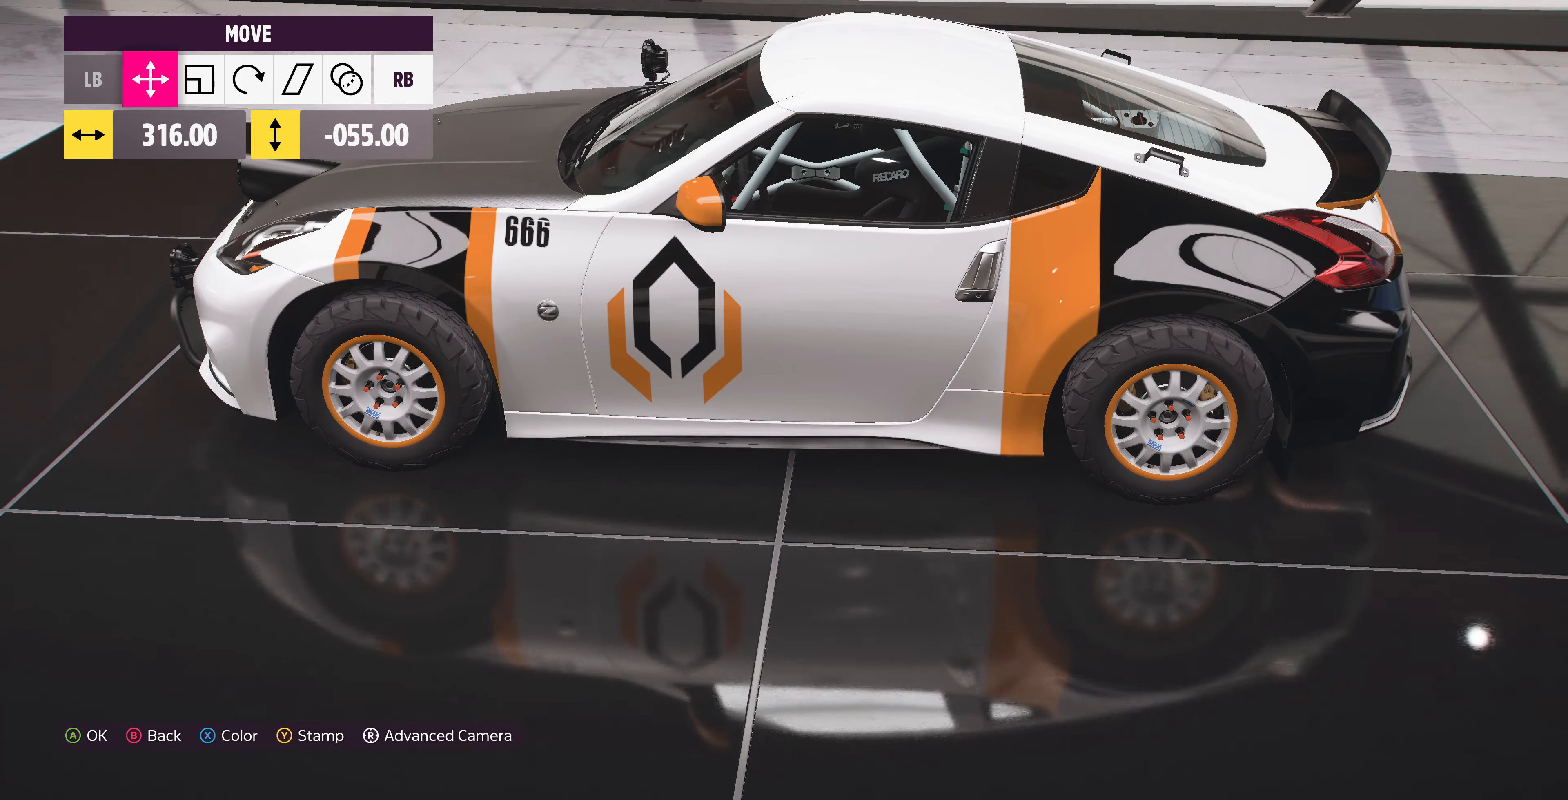
{"buttons": [], "left_stick": "center", "right_stick": "center", "events": [[33, "right_stick", "center"]]}
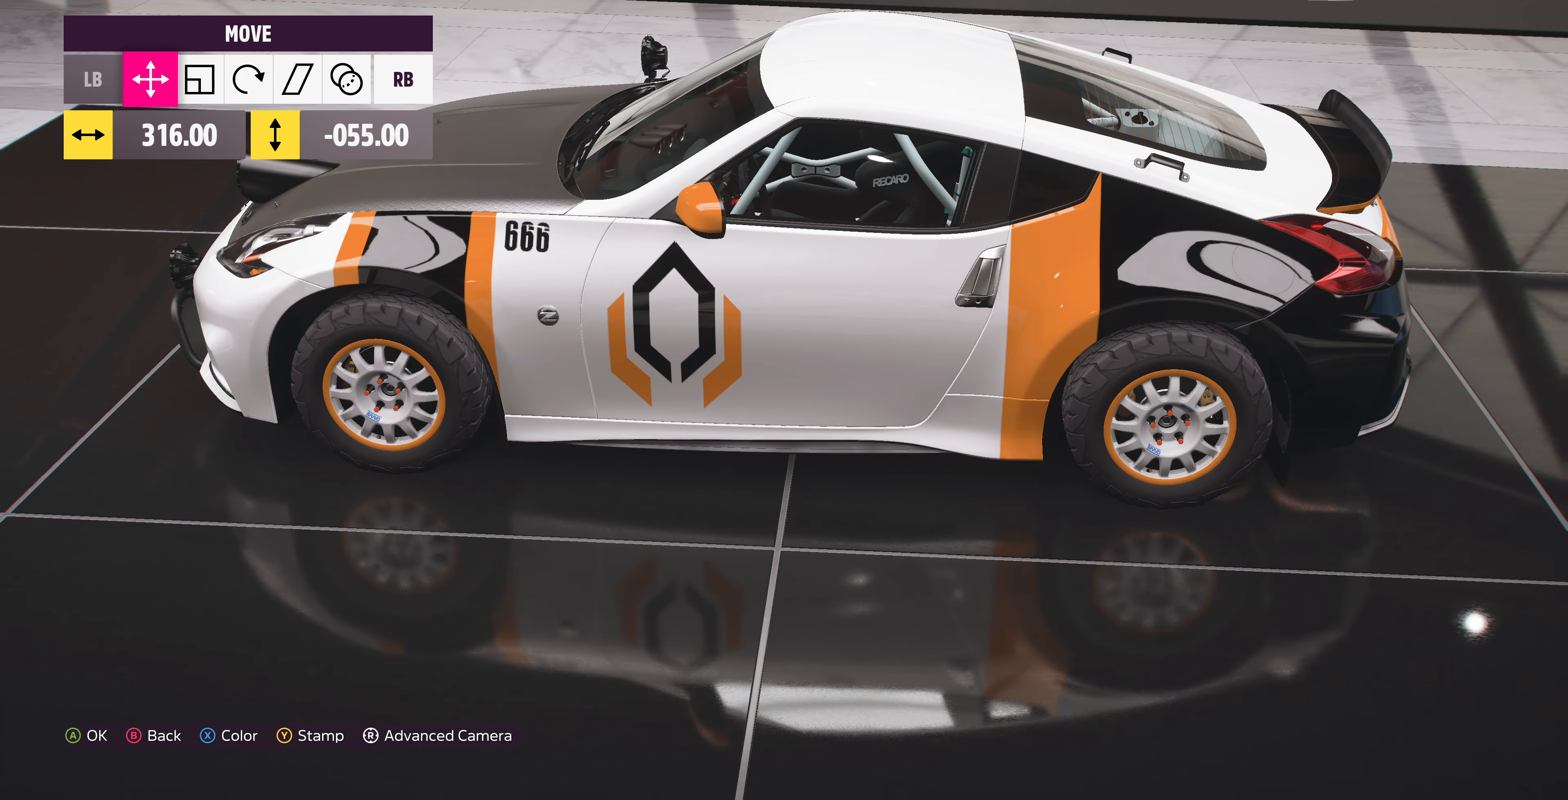
{"buttons": ["CROSS"], "left_stick": "center", "right_stick": "center", "events": [[33, "right_stick", "up"], [233, "right_stick", "center"], [467, "CROSS", "down"]]}
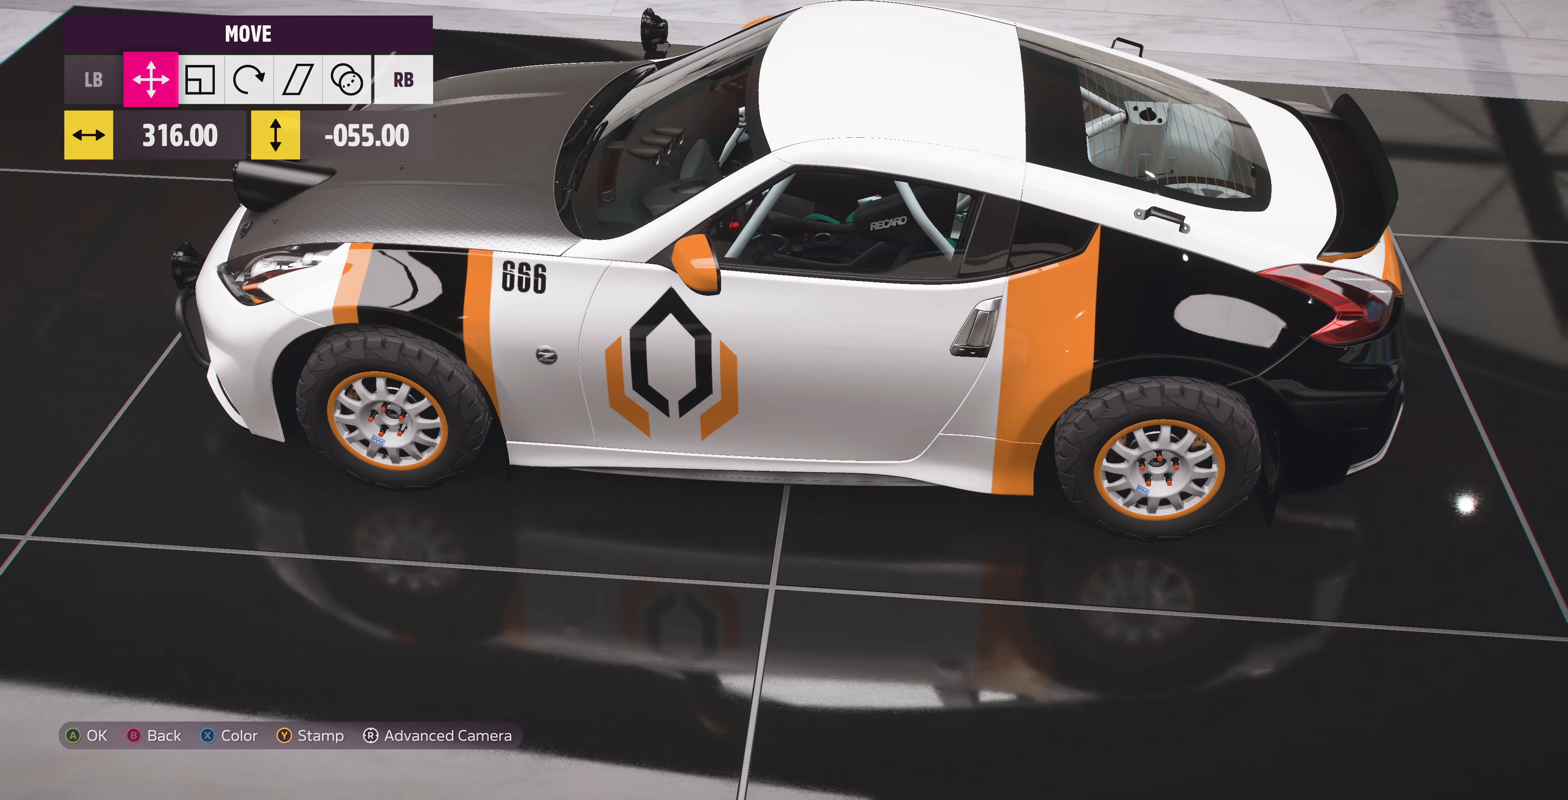
{"buttons": [], "left_stick": "center", "right_stick": "center", "events": [[67, "CROSS", "up"]]}
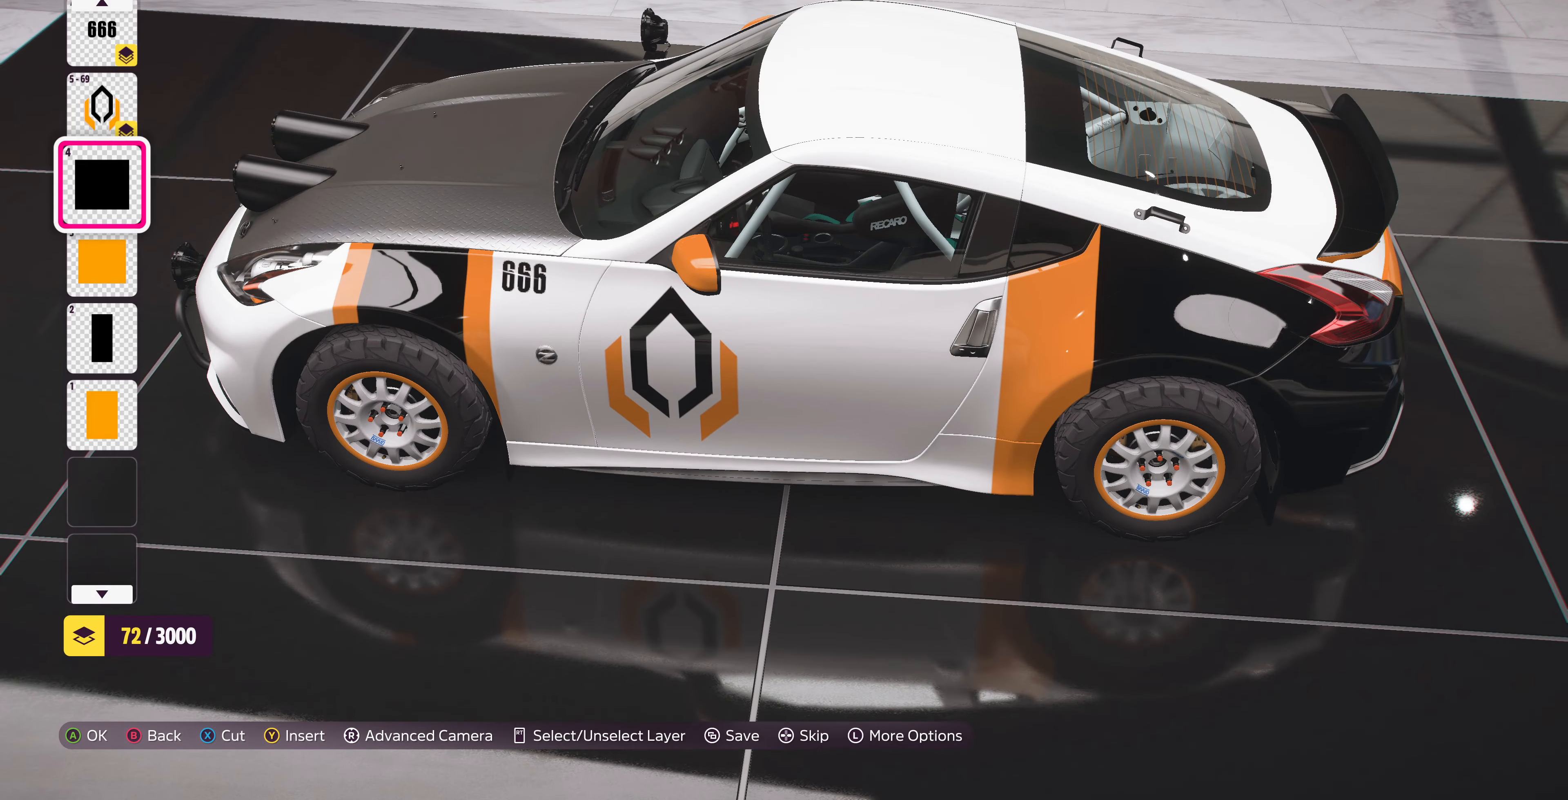
{"buttons": [], "left_stick": "center", "right_stick": "right", "events": [[367, "right_stick", "right"]]}
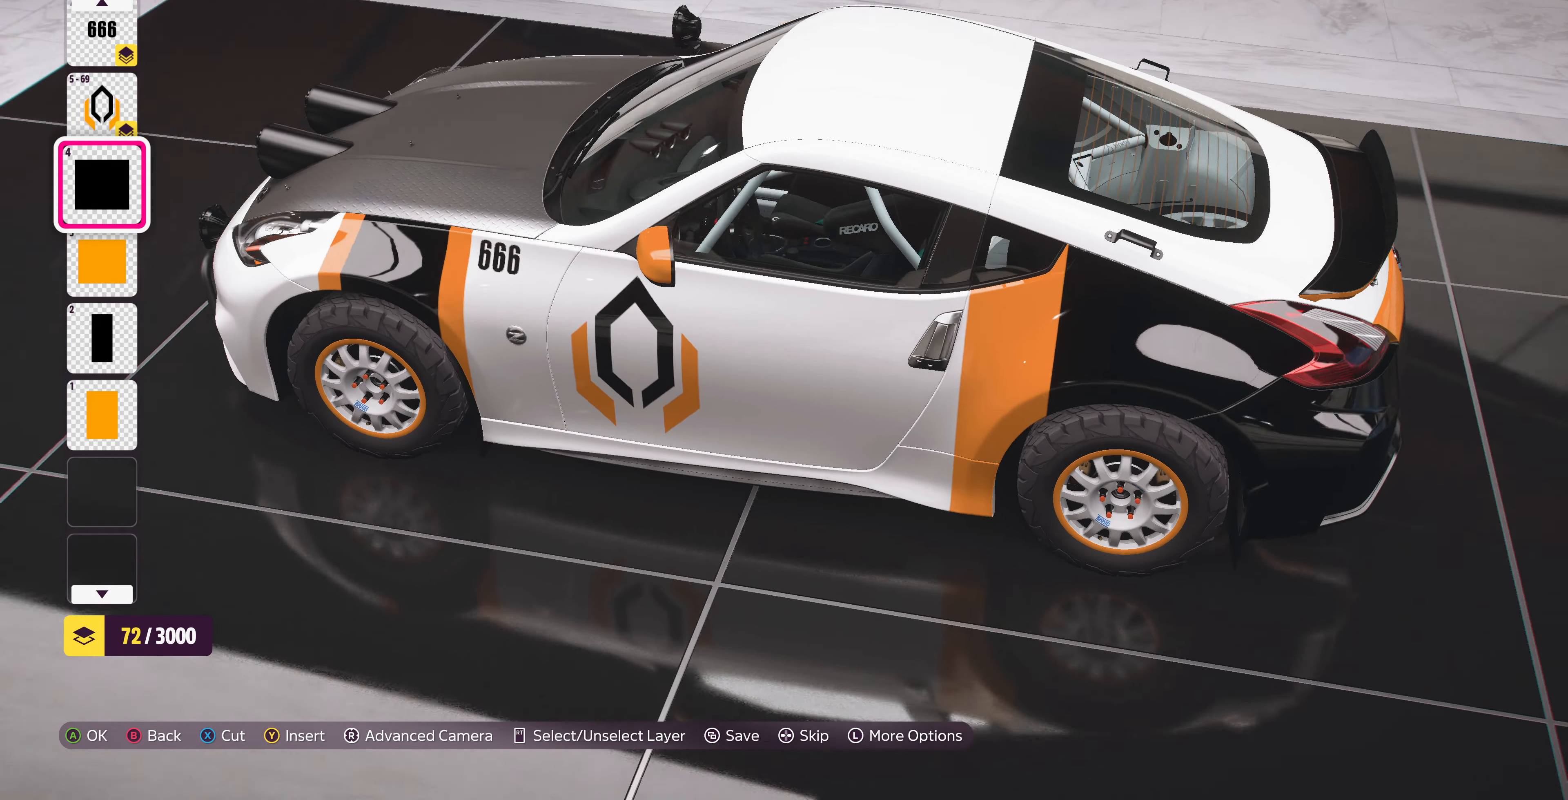
{"buttons": [], "left_stick": "center", "right_stick": "right", "events": [[100, "right_stick", "down-right"], [267, "right_stick", "center"], [467, "right_stick", "right"]]}
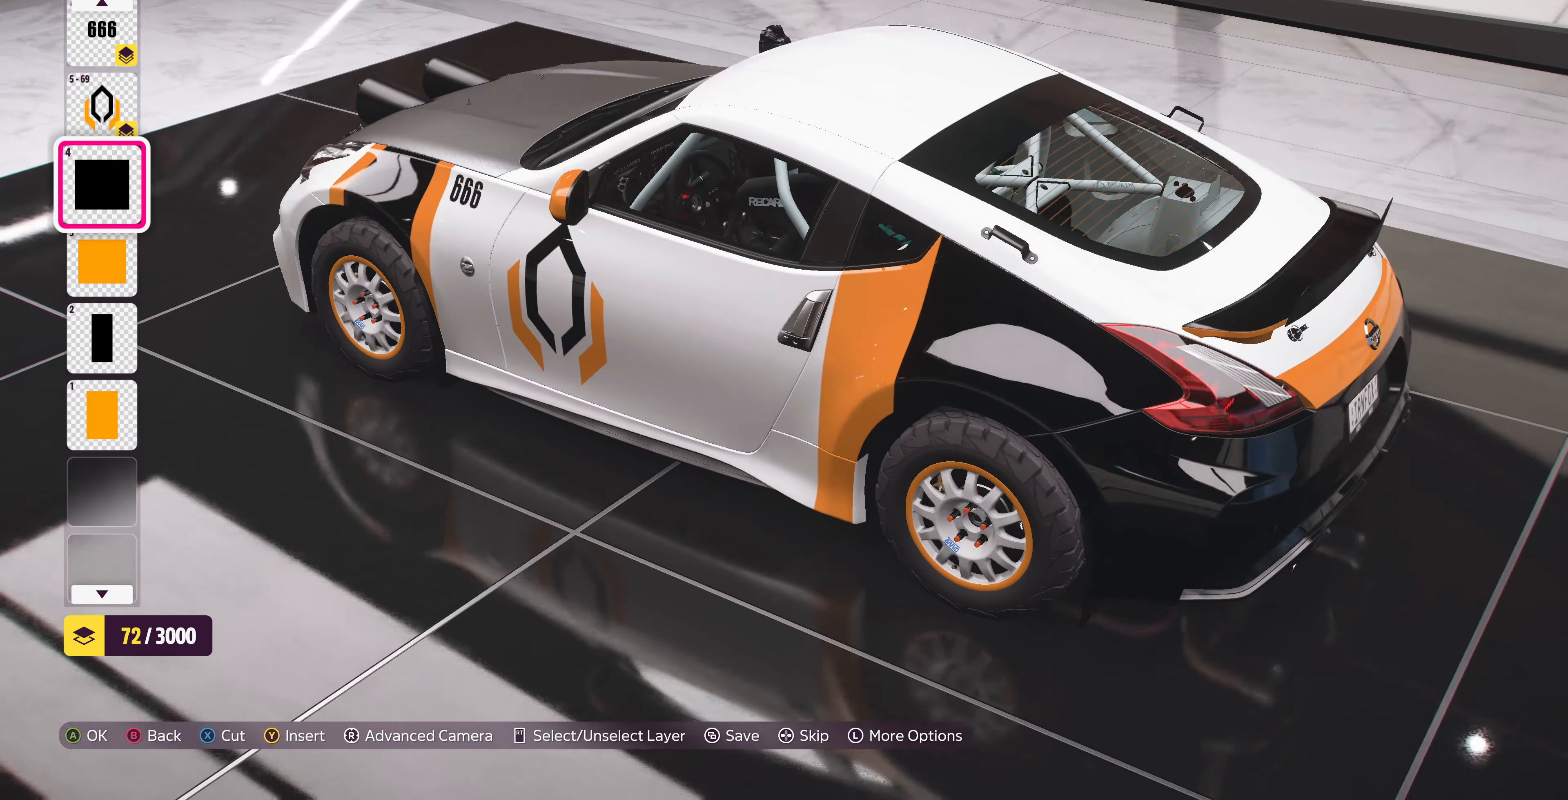
{"buttons": [], "left_stick": "center", "right_stick": "center", "events": [[333, "right_stick", "center"]]}
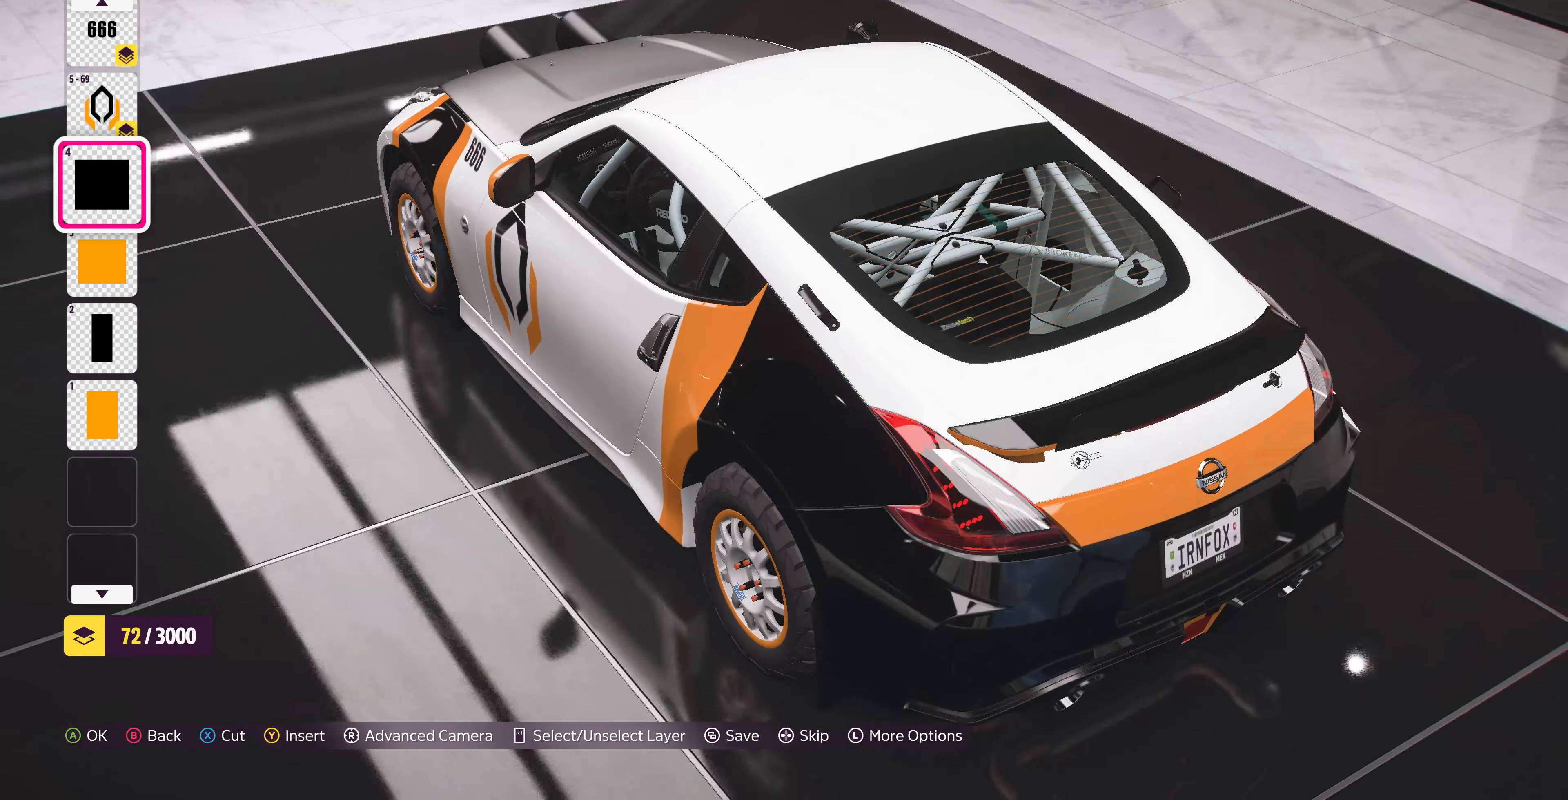
{"buttons": [], "left_stick": "center", "right_stick": "center", "events": [[167, "right_stick", "right"], [466, "right_stick", "center"]]}
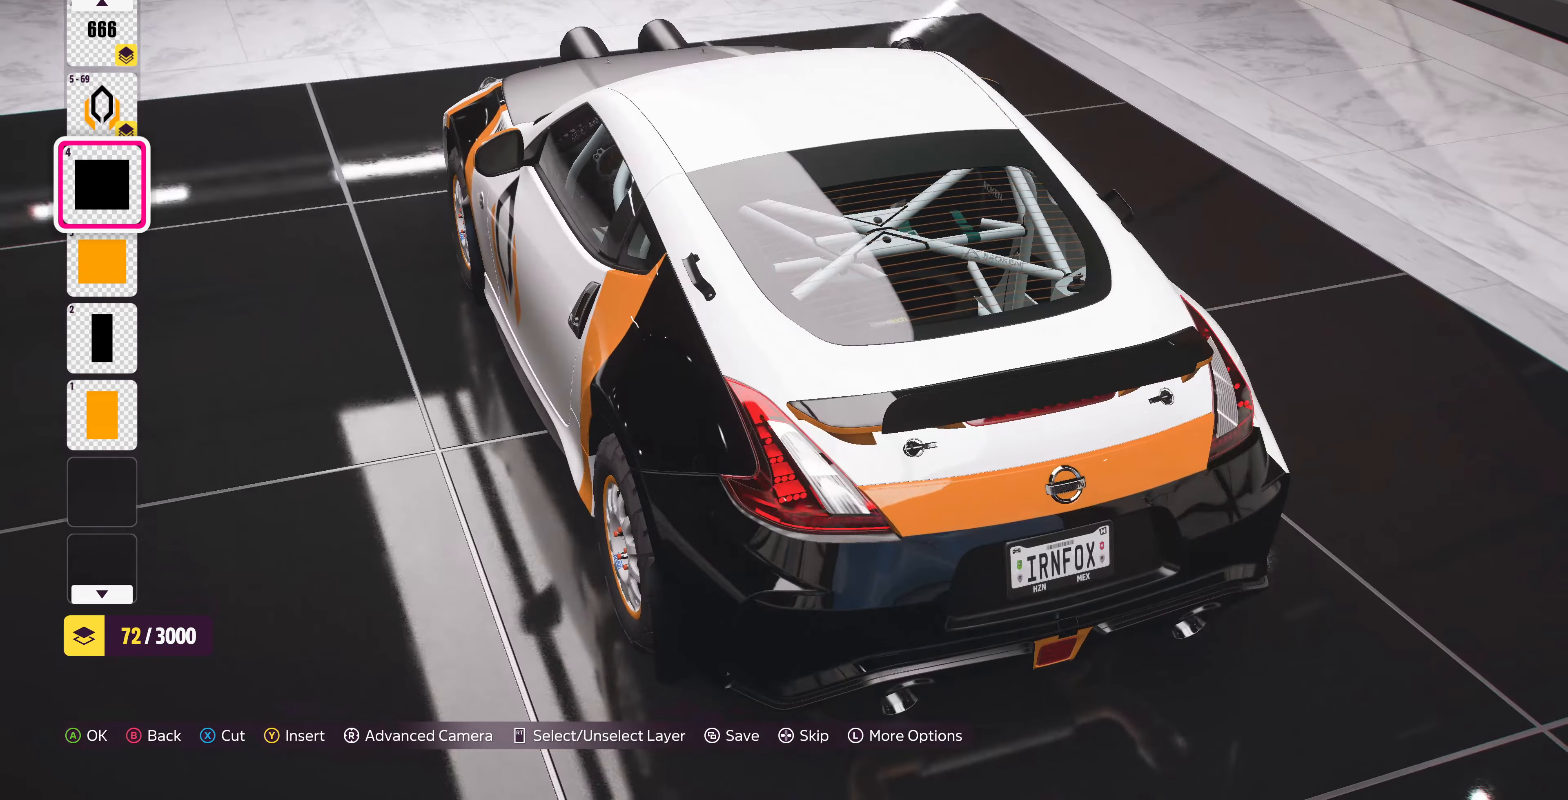
{"buttons": [], "left_stick": "center", "right_stick": "left", "events": [[400, "right_stick", "left"]]}
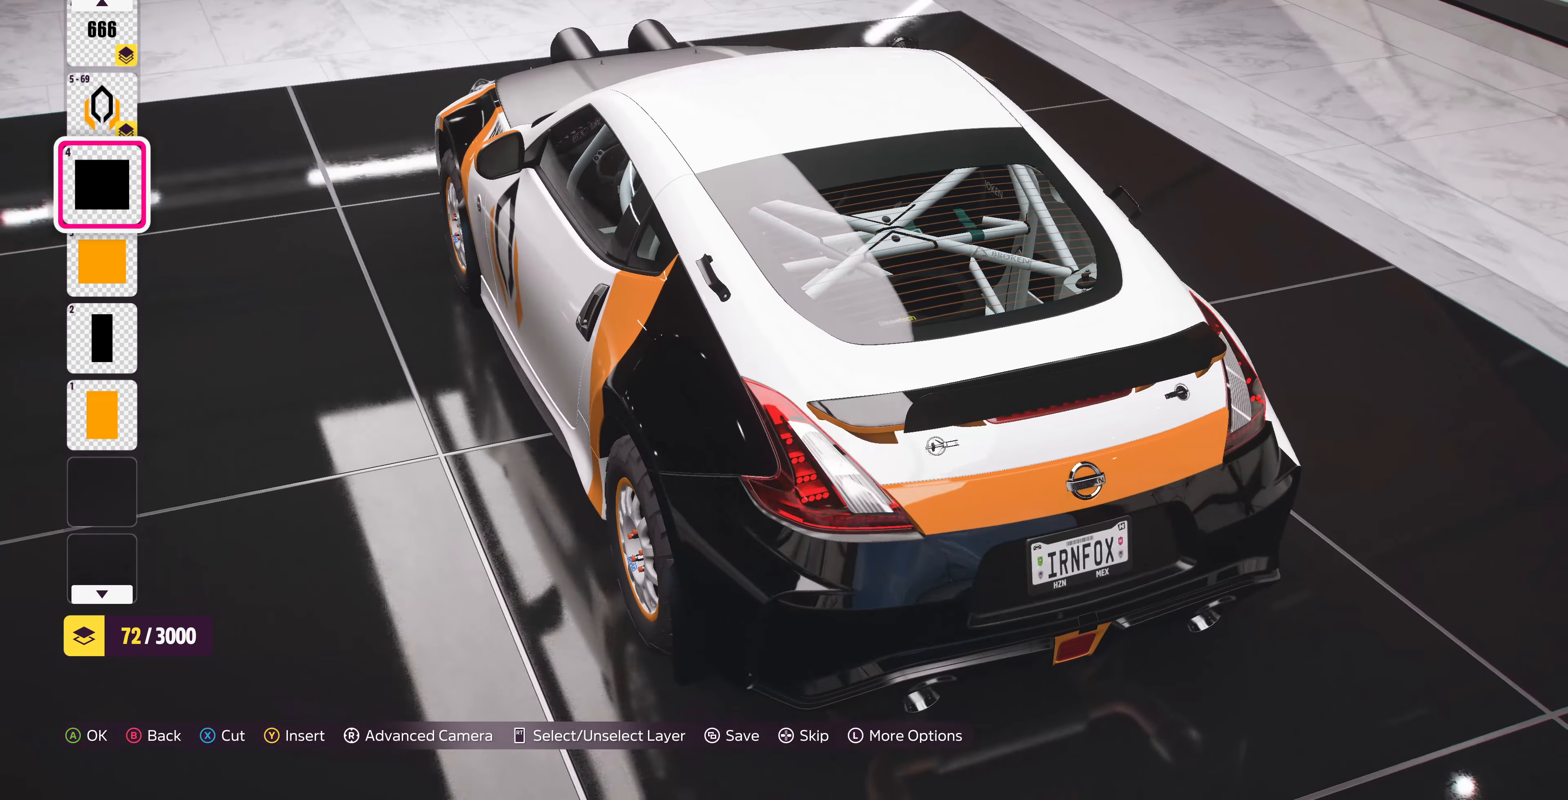
{"buttons": [], "left_stick": "center", "right_stick": "up-left", "events": [[433, "right_stick", "up-left"]]}
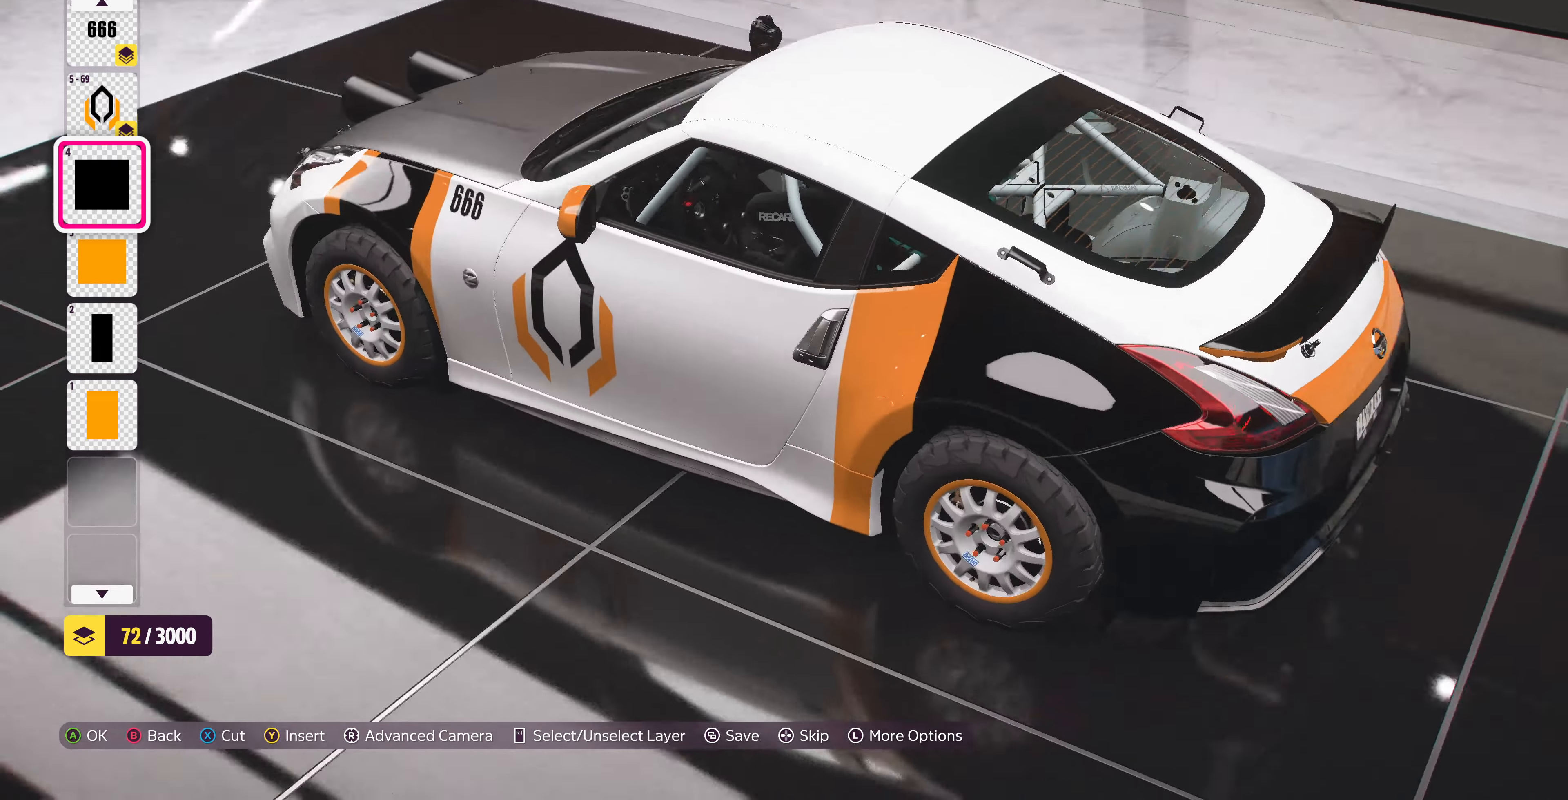
{"buttons": [], "left_stick": "center", "right_stick": "center", "events": [[200, "R1", "down"], [200, "right_stick", "center"], [333, "R1", "up"]]}
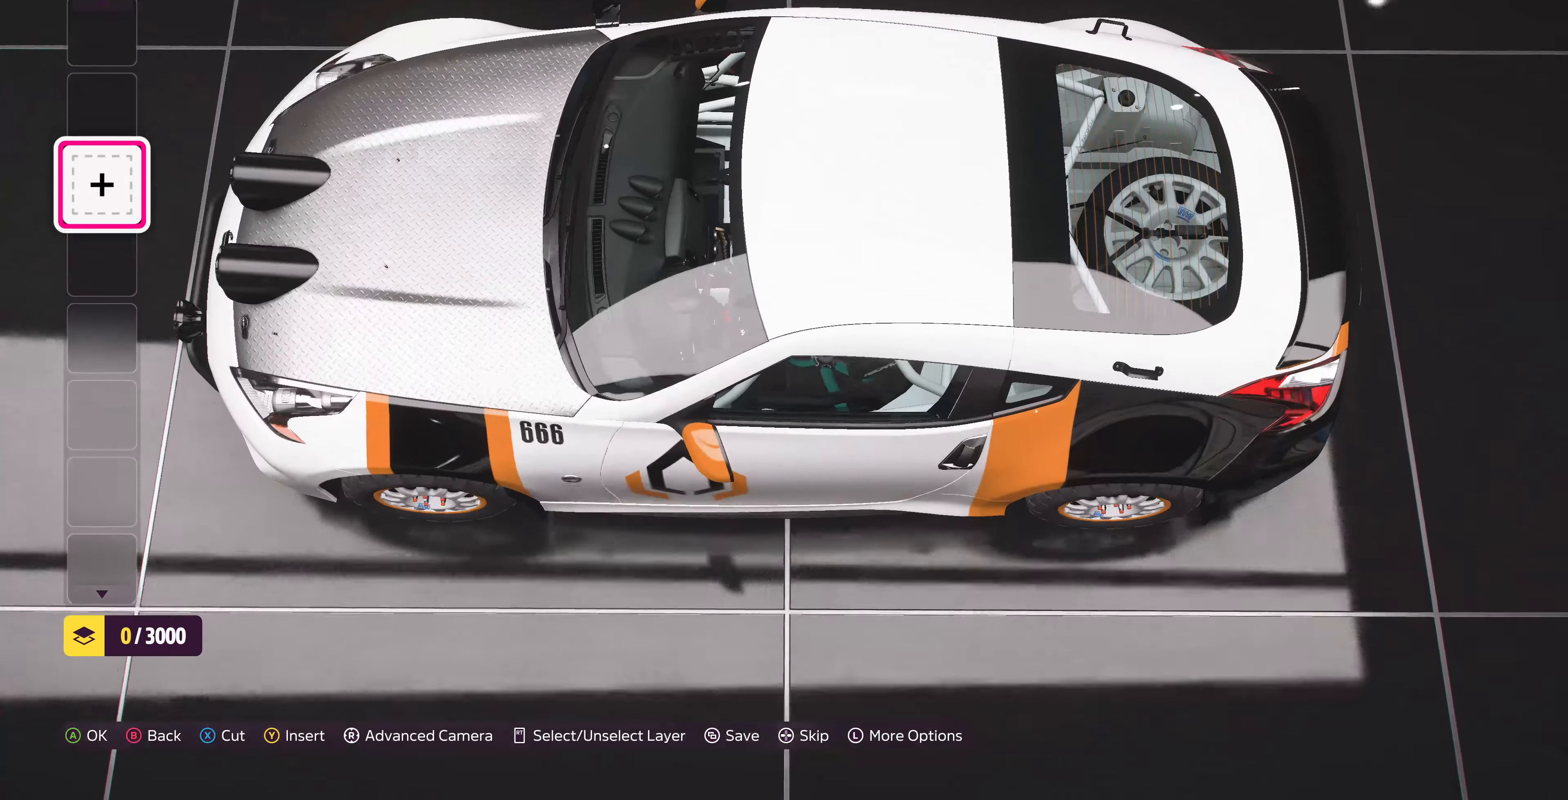
{"buttons": [], "left_stick": "center", "right_stick": "center", "events": []}
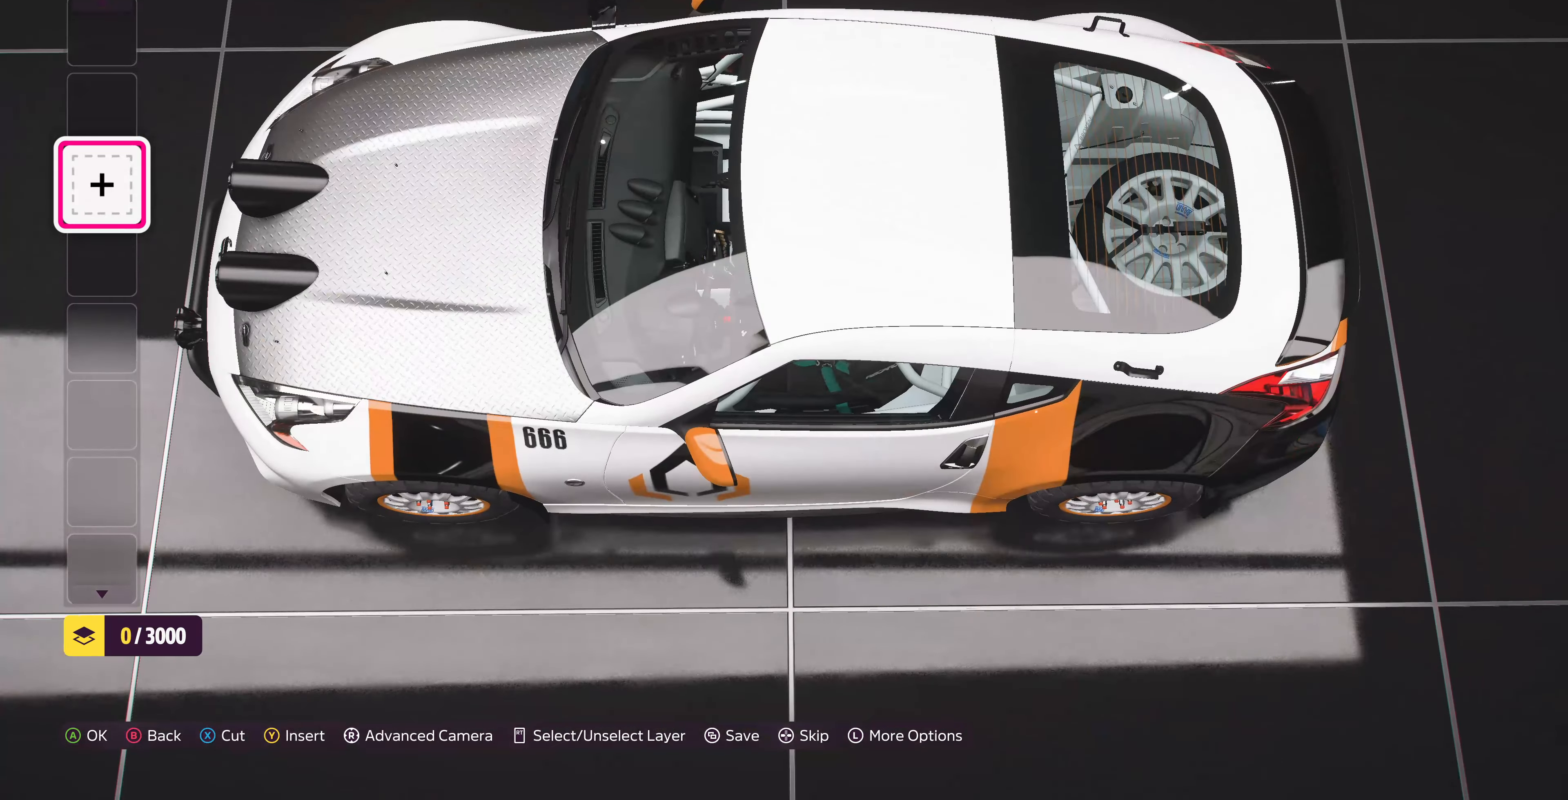
{"buttons": [], "left_stick": "center", "right_stick": "center", "events": []}
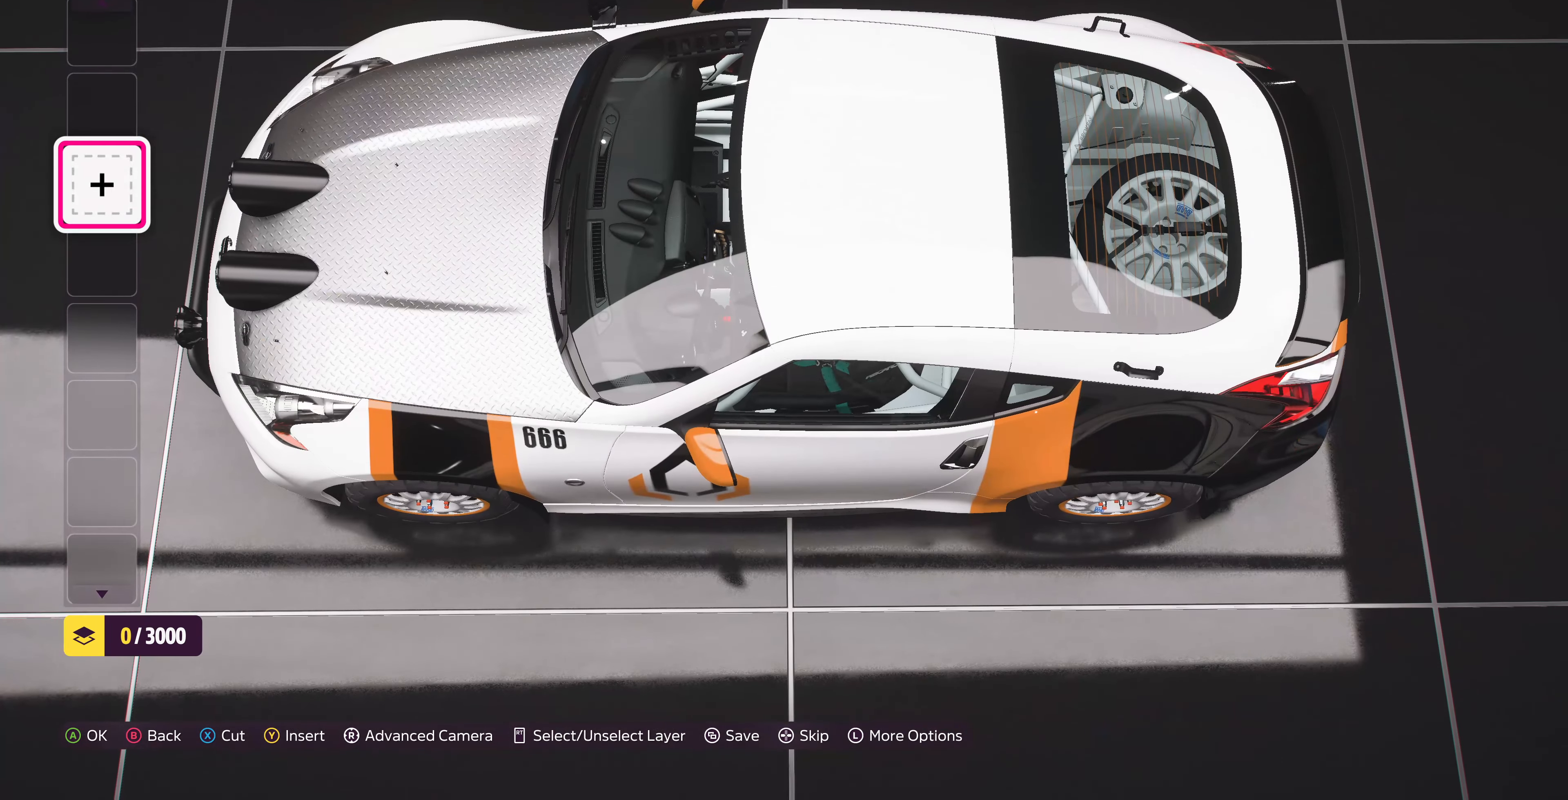
{"buttons": ["L1"], "left_stick": "center", "right_stick": "center", "events": [[466, "L1", "down"]]}
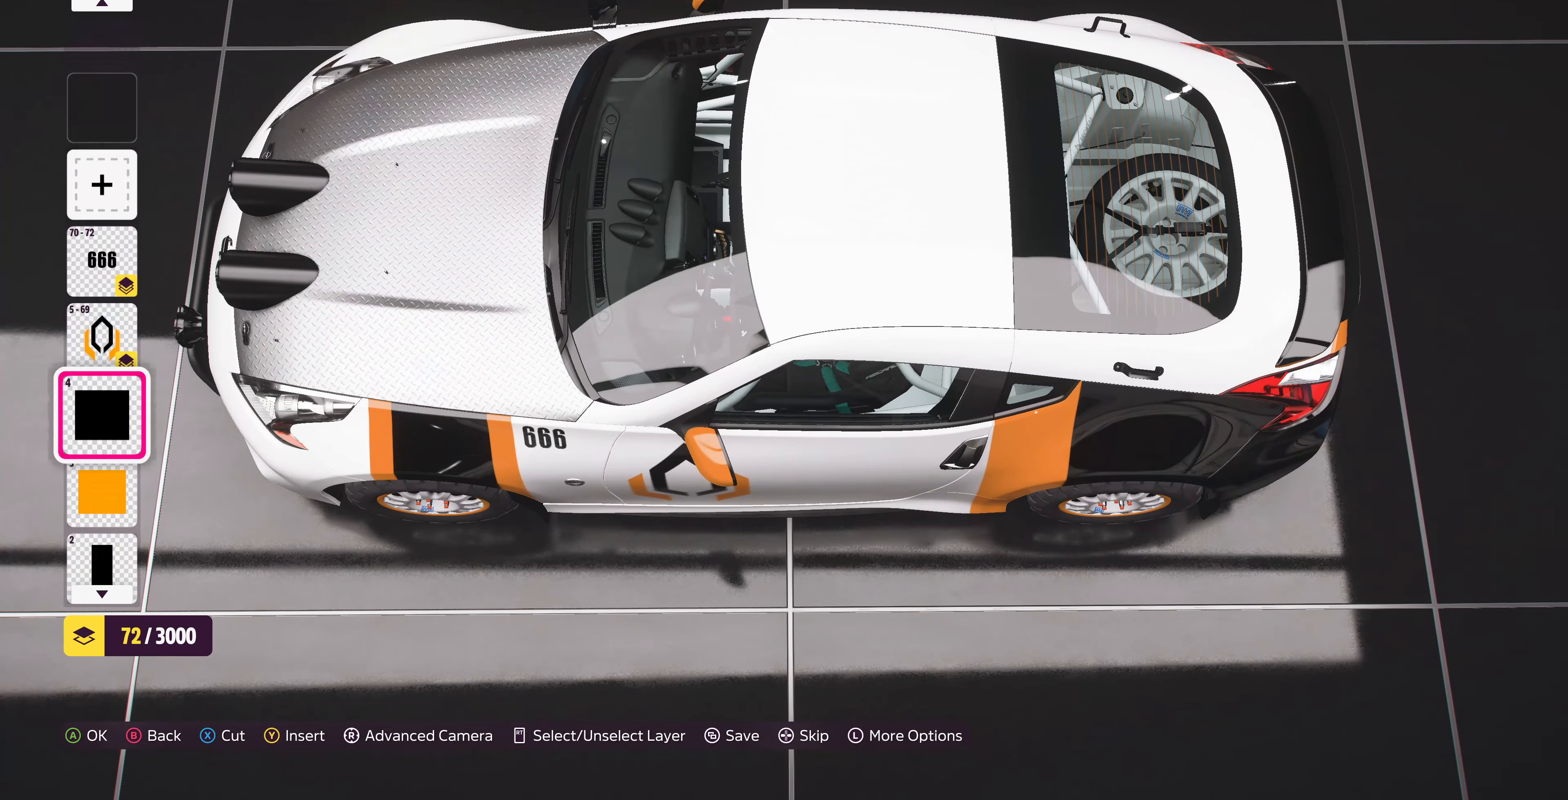
{"buttons": [], "left_stick": "center", "right_stick": "center", "events": [[66, "L1", "up"]]}
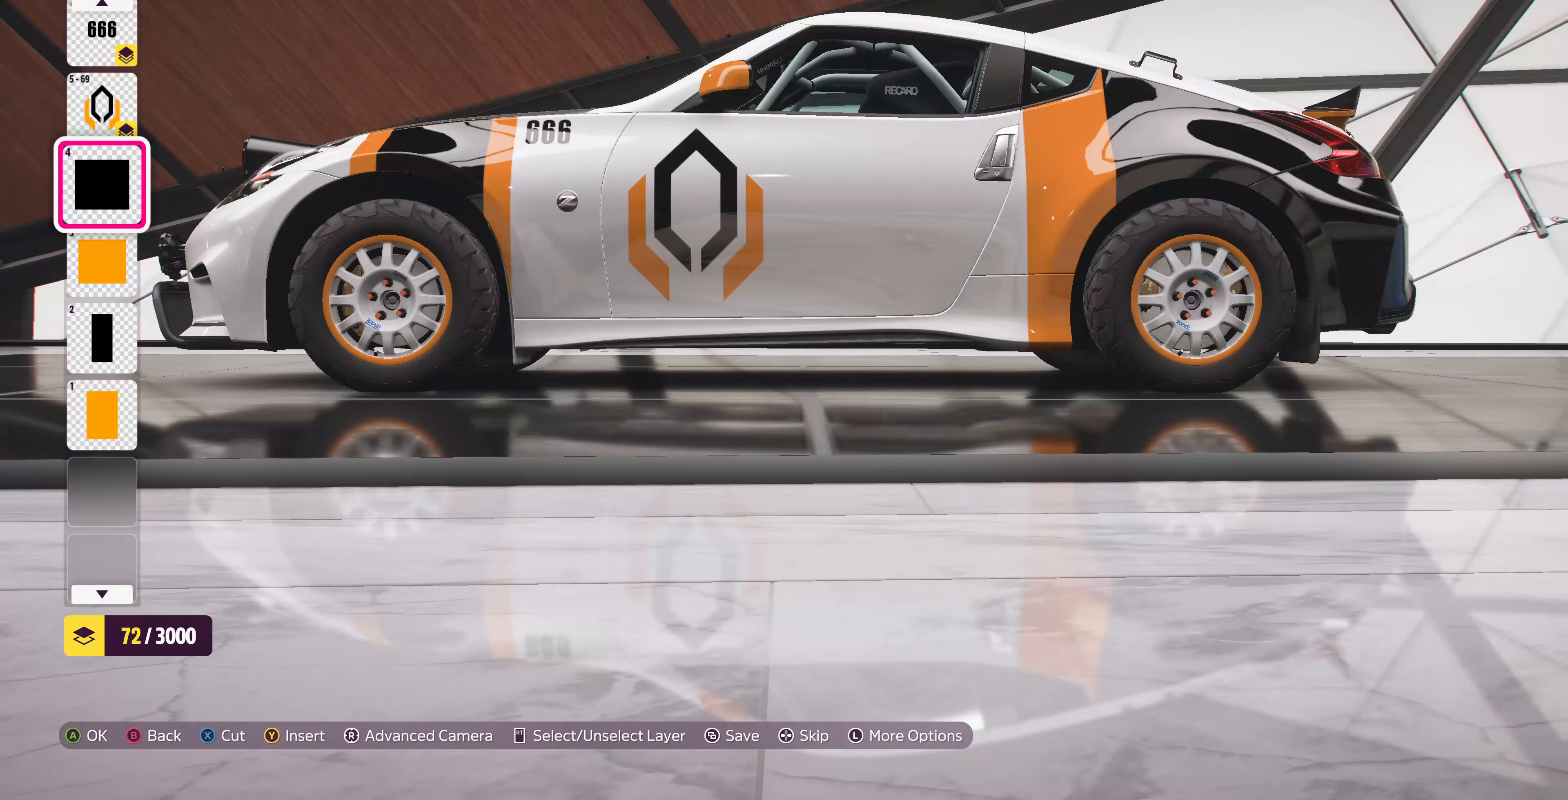
{"buttons": [], "left_stick": "center", "right_stick": "up-right", "events": [[200, "right_stick", "right"], [266, "right_stick", "up-right"]]}
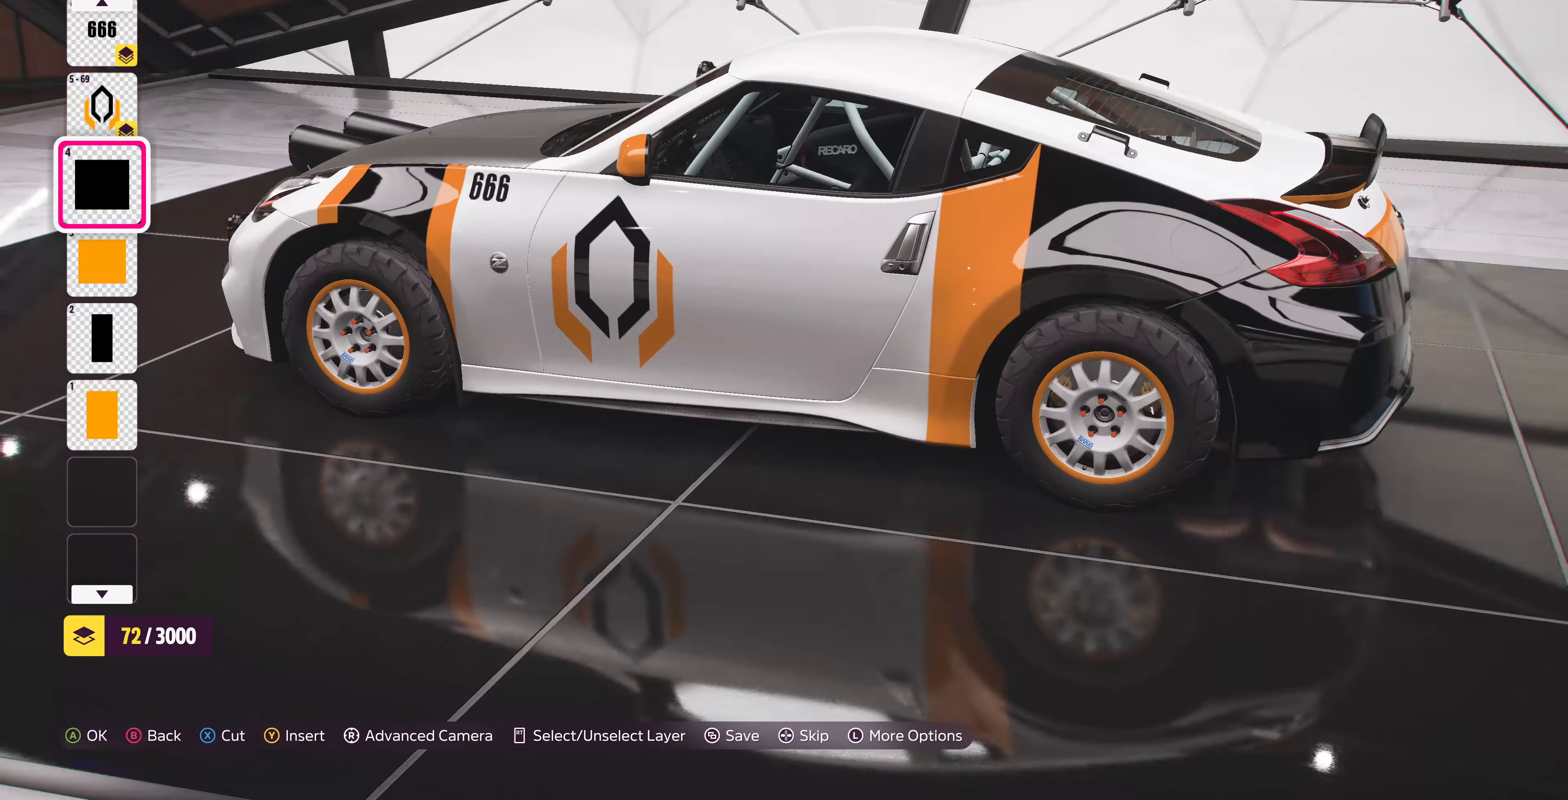
{"buttons": [], "left_stick": "center", "right_stick": "left", "events": [[33, "right_stick", "center"], [466, "right_stick", "left"]]}
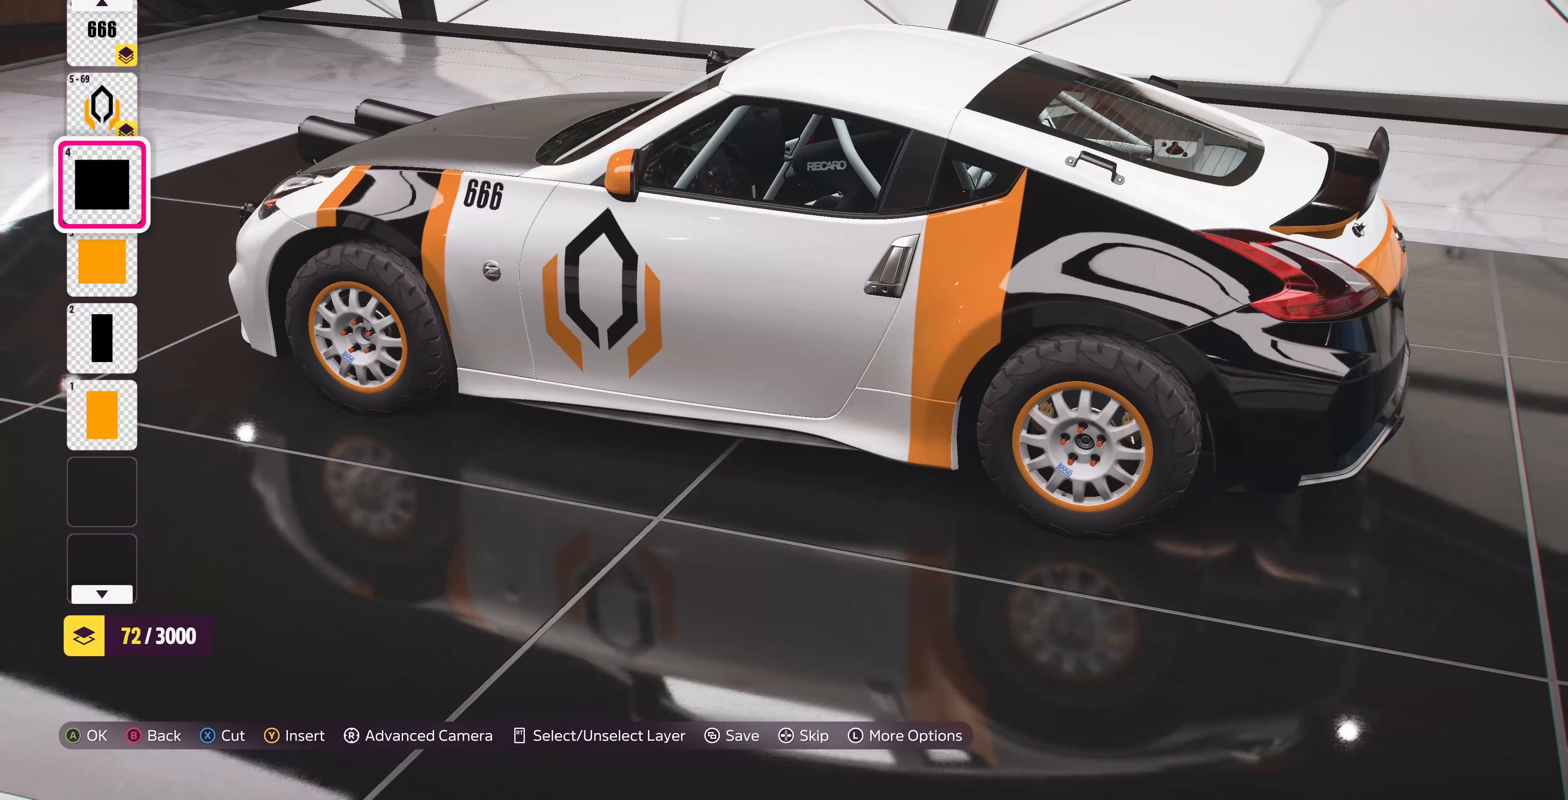
{"buttons": [], "left_stick": "center", "right_stick": "left", "events": []}
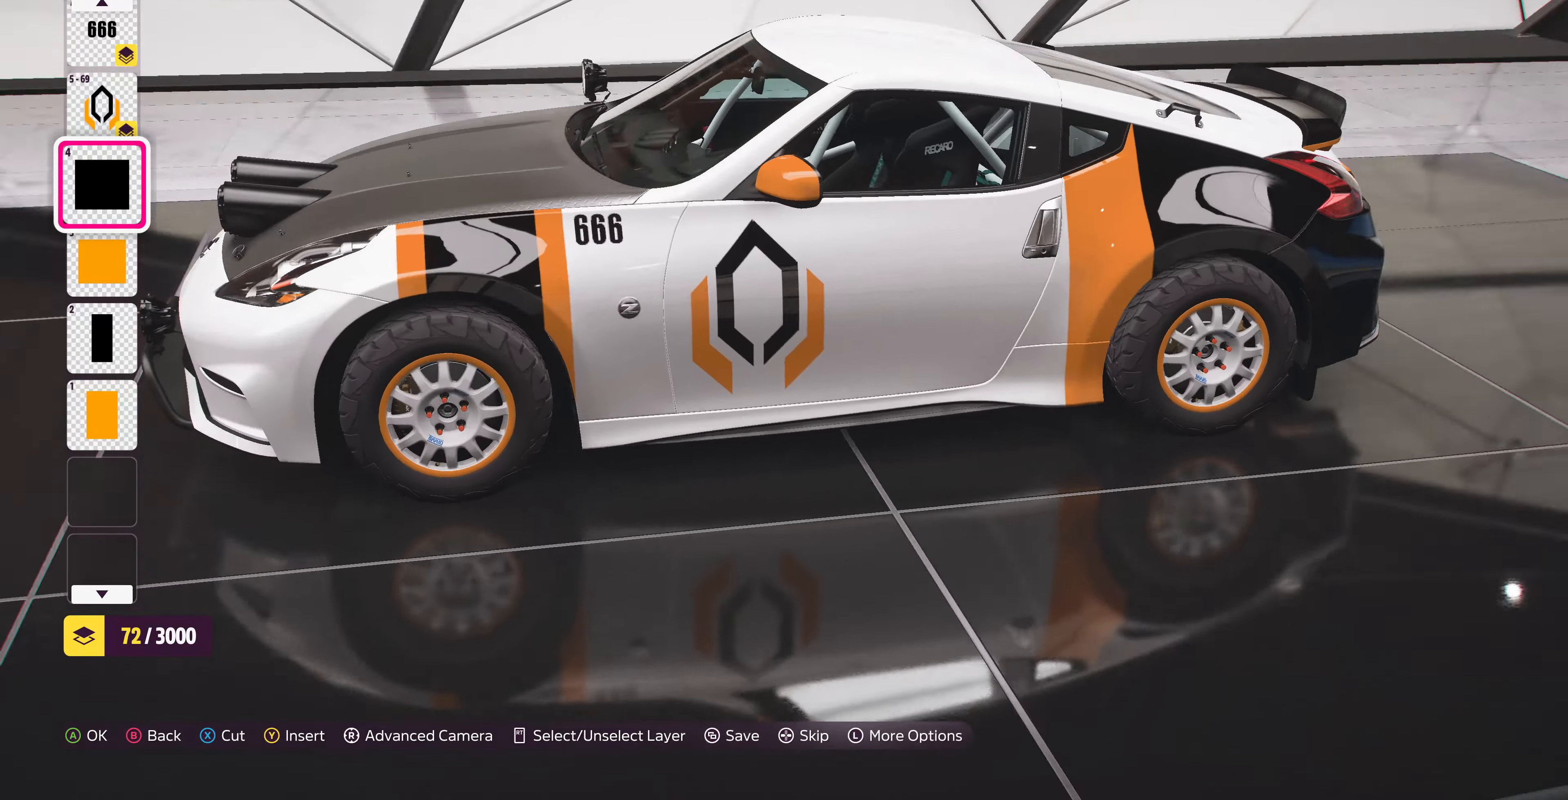
{"buttons": [], "left_stick": "center", "right_stick": "up", "events": [[500, "right_stick", "up"]]}
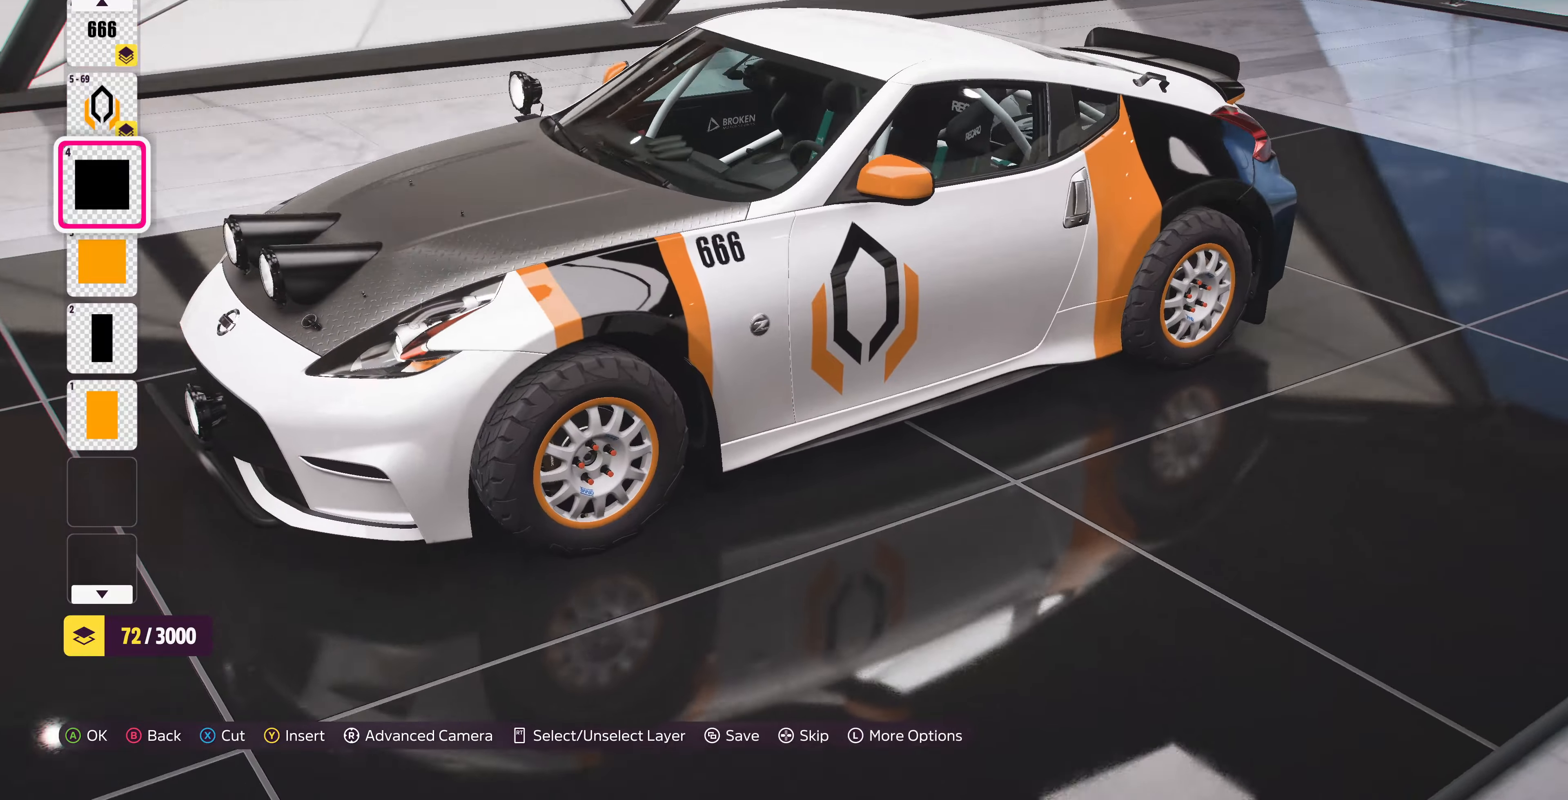
{"buttons": [], "left_stick": "center", "right_stick": "center", "events": [[67, "right_stick", "up-right"], [334, "right_stick", "center"]]}
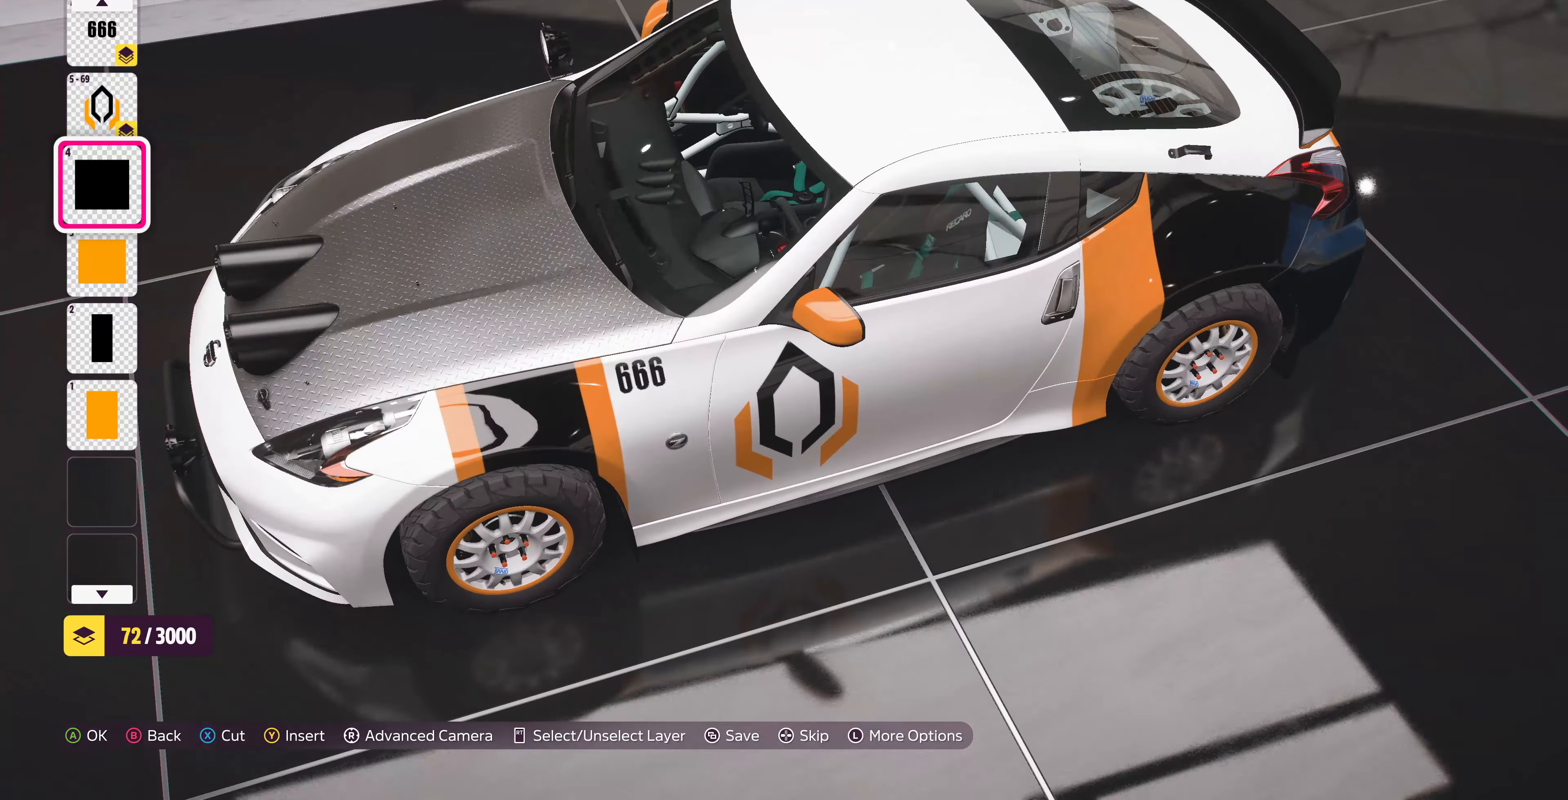
{"buttons": [], "left_stick": "center", "right_stick": "right", "events": [[367, "right_stick", "right"]]}
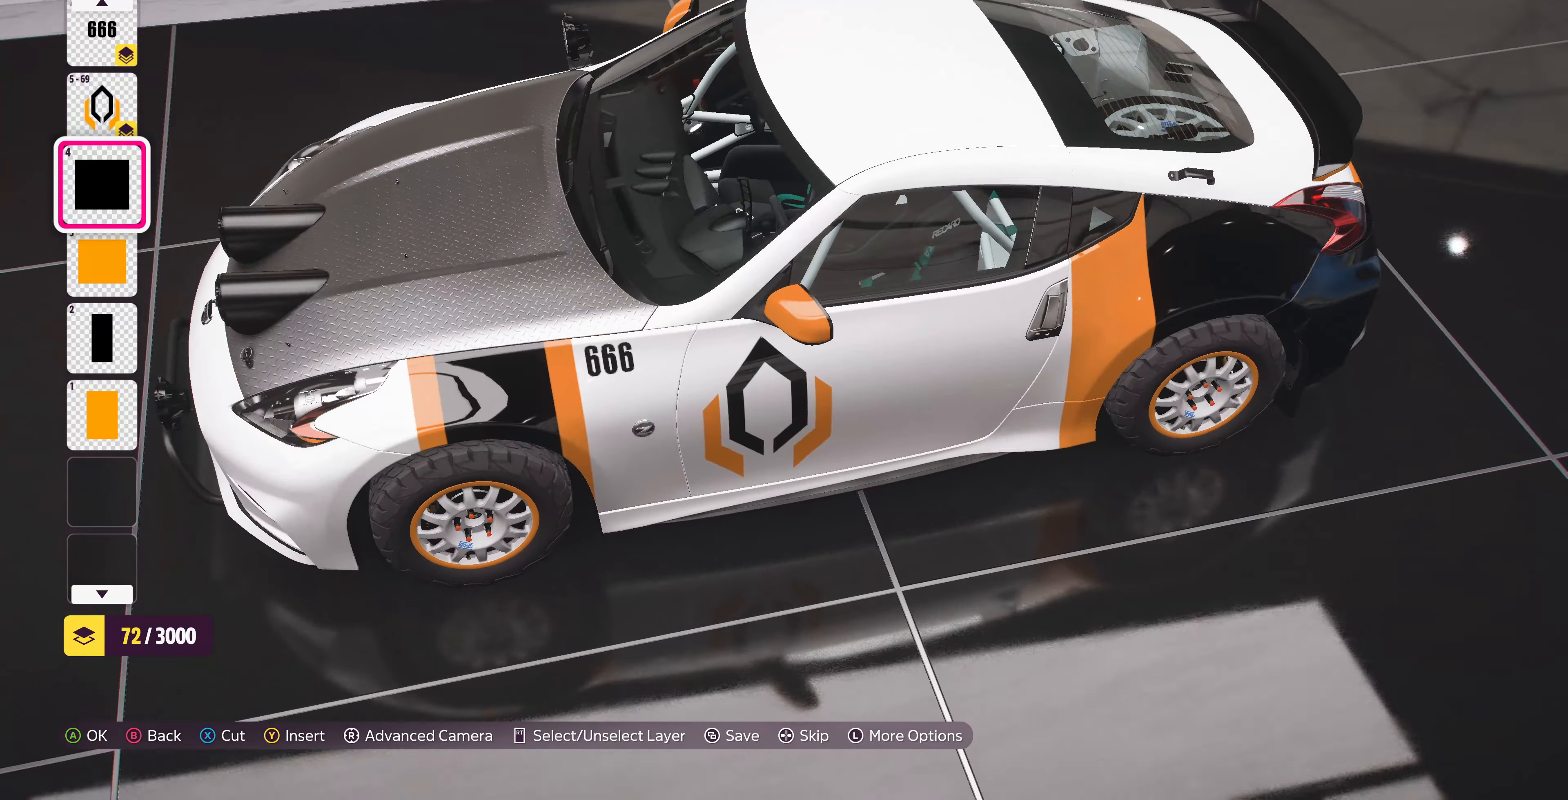
{"buttons": [], "left_stick": "center", "right_stick": "right", "events": []}
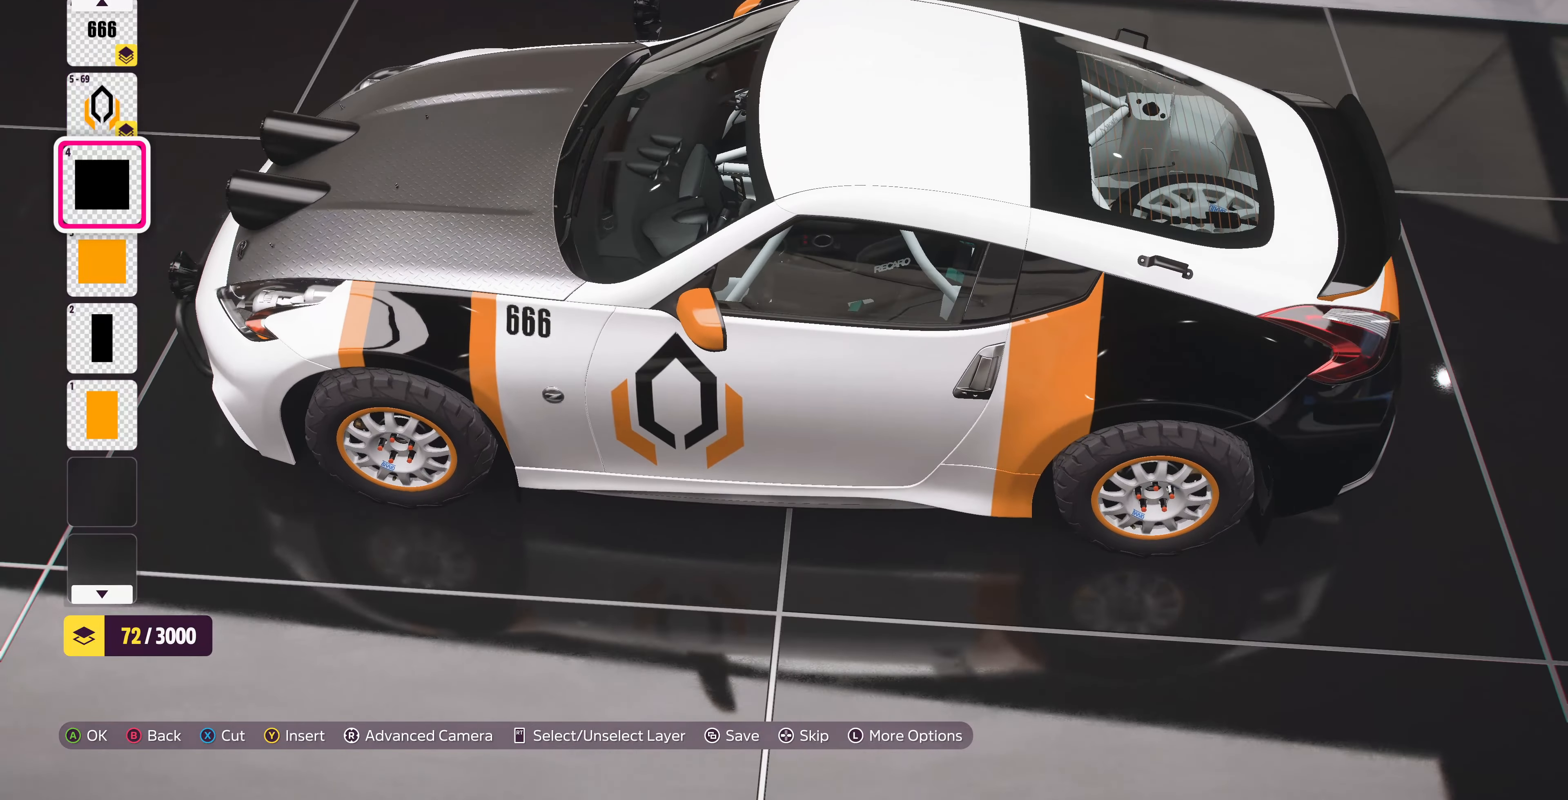
{"buttons": [], "left_stick": "center", "right_stick": "center", "events": [[67, "right_stick", "center"]]}
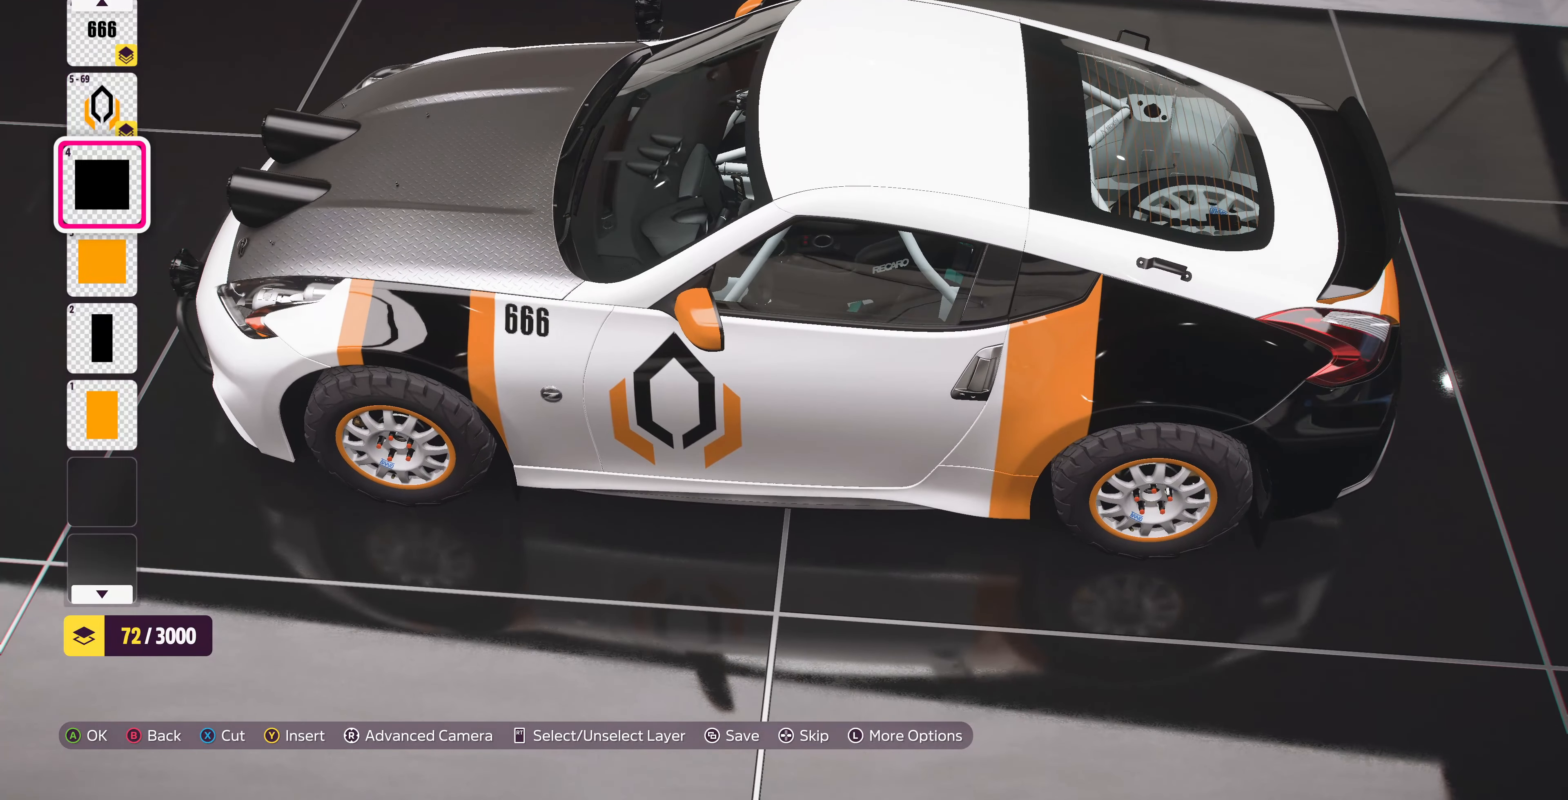
{"buttons": [], "left_stick": "center", "right_stick": "down-right", "events": [[100, "right_stick", "down-right"]]}
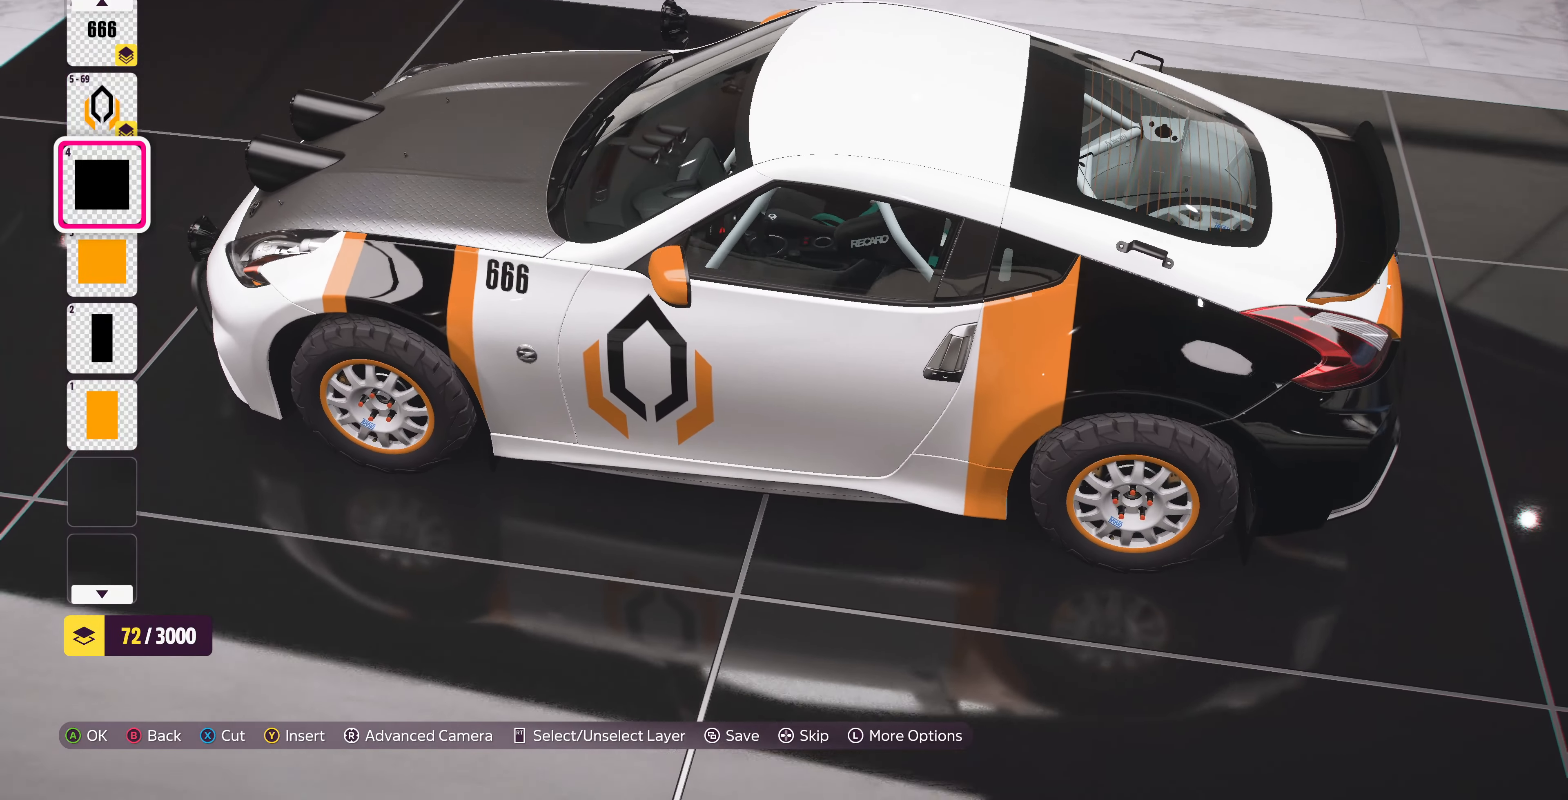
{"buttons": [], "left_stick": "center", "right_stick": "center", "events": [[200, "right_stick", "center"]]}